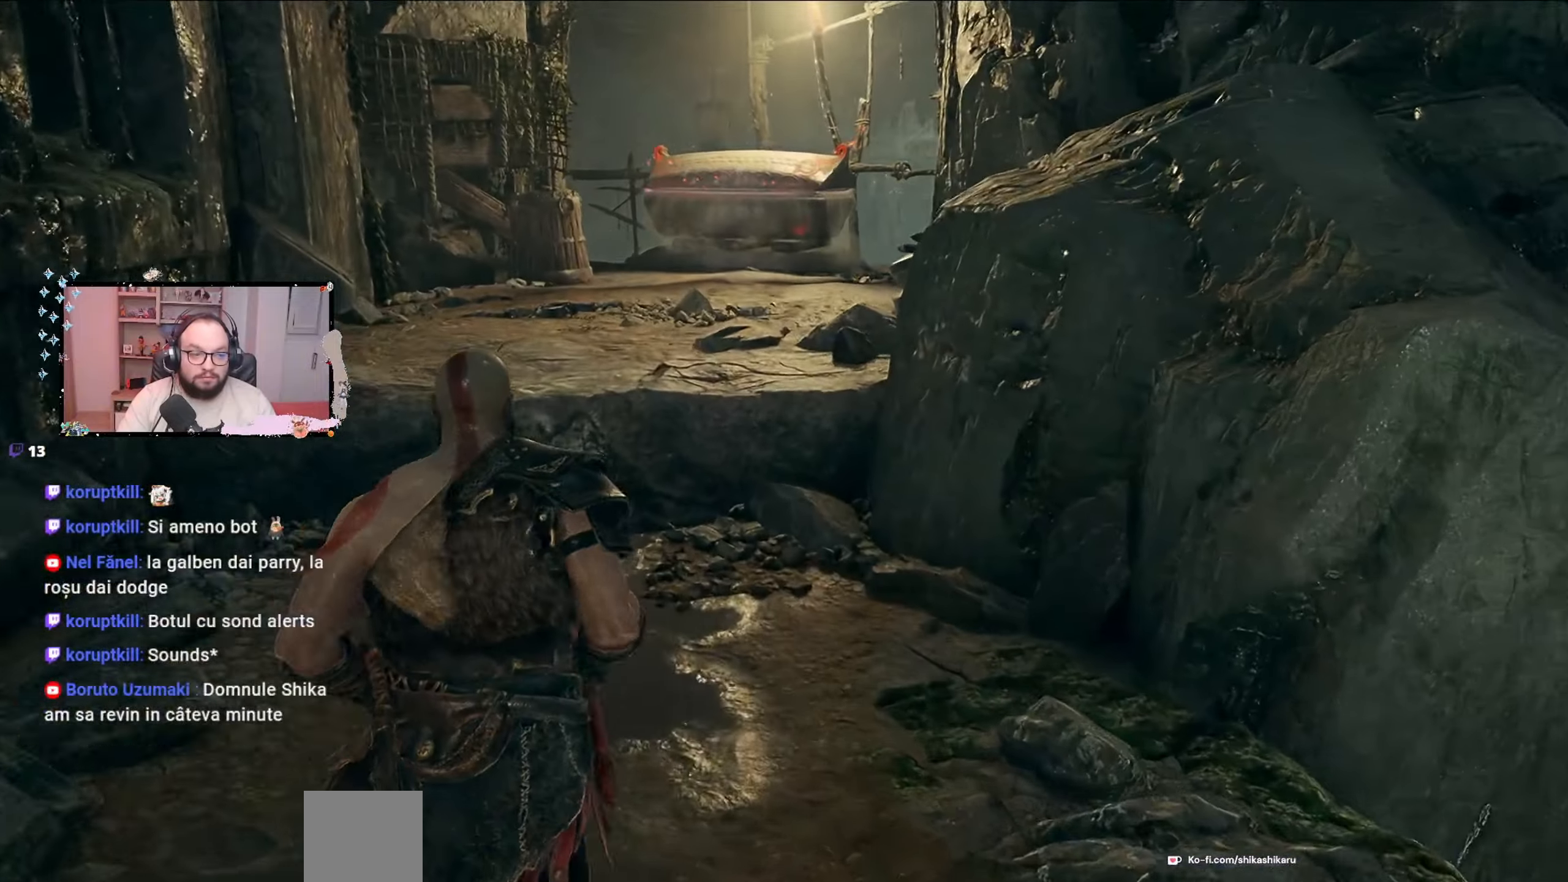
Gameplay with a controller (Xbox layout); each line is a JSON object with the inputs held at the frame after it. "events" lists button and stick changes between this image and that frame as [ms after this image, input, new state], when the widget could be followed in between.
{"buttons": [], "left_stick": "up", "right_stick": "center", "events": [[200, "right_stick", "center"]]}
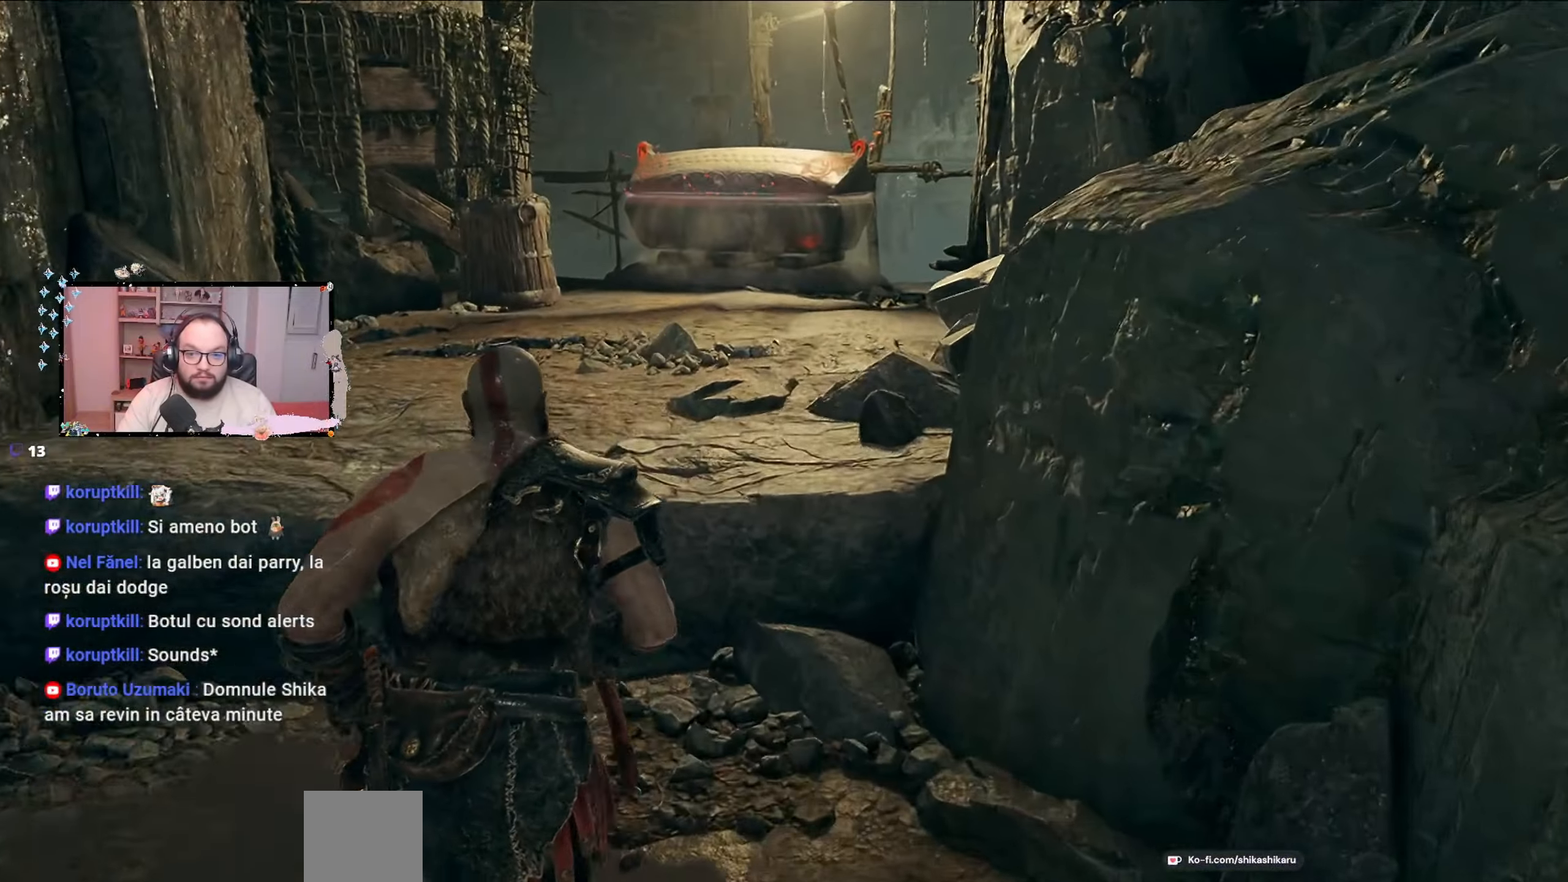
{"buttons": [], "left_stick": "up", "right_stick": "center", "events": [[267, "B", "down"], [300, "B", "up"]]}
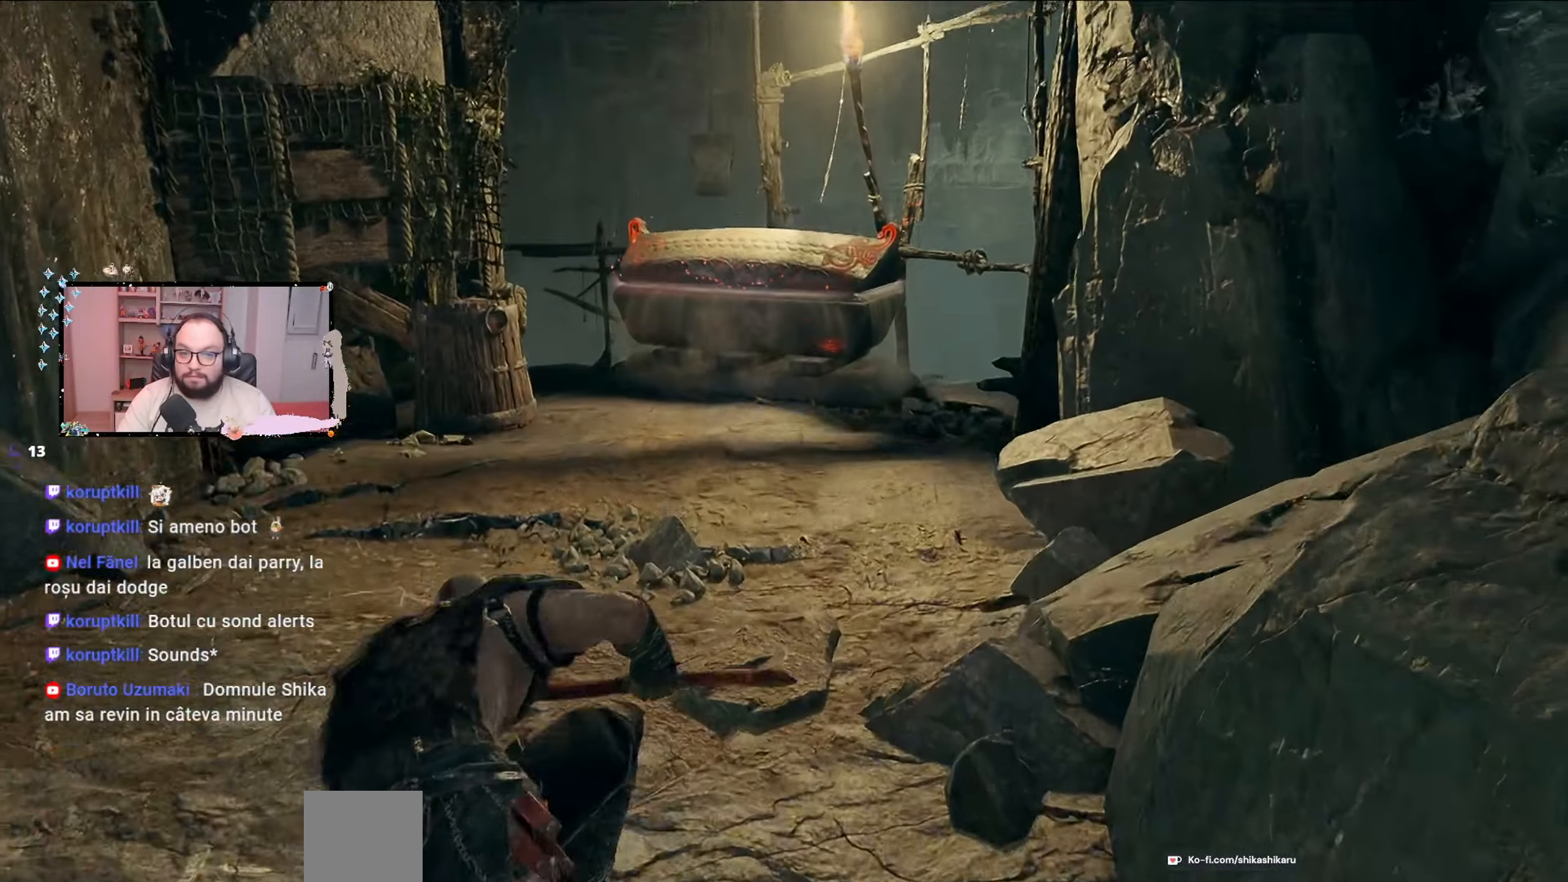
{"buttons": [], "left_stick": "up", "right_stick": "right", "events": [[433, "right_stick", "right"]]}
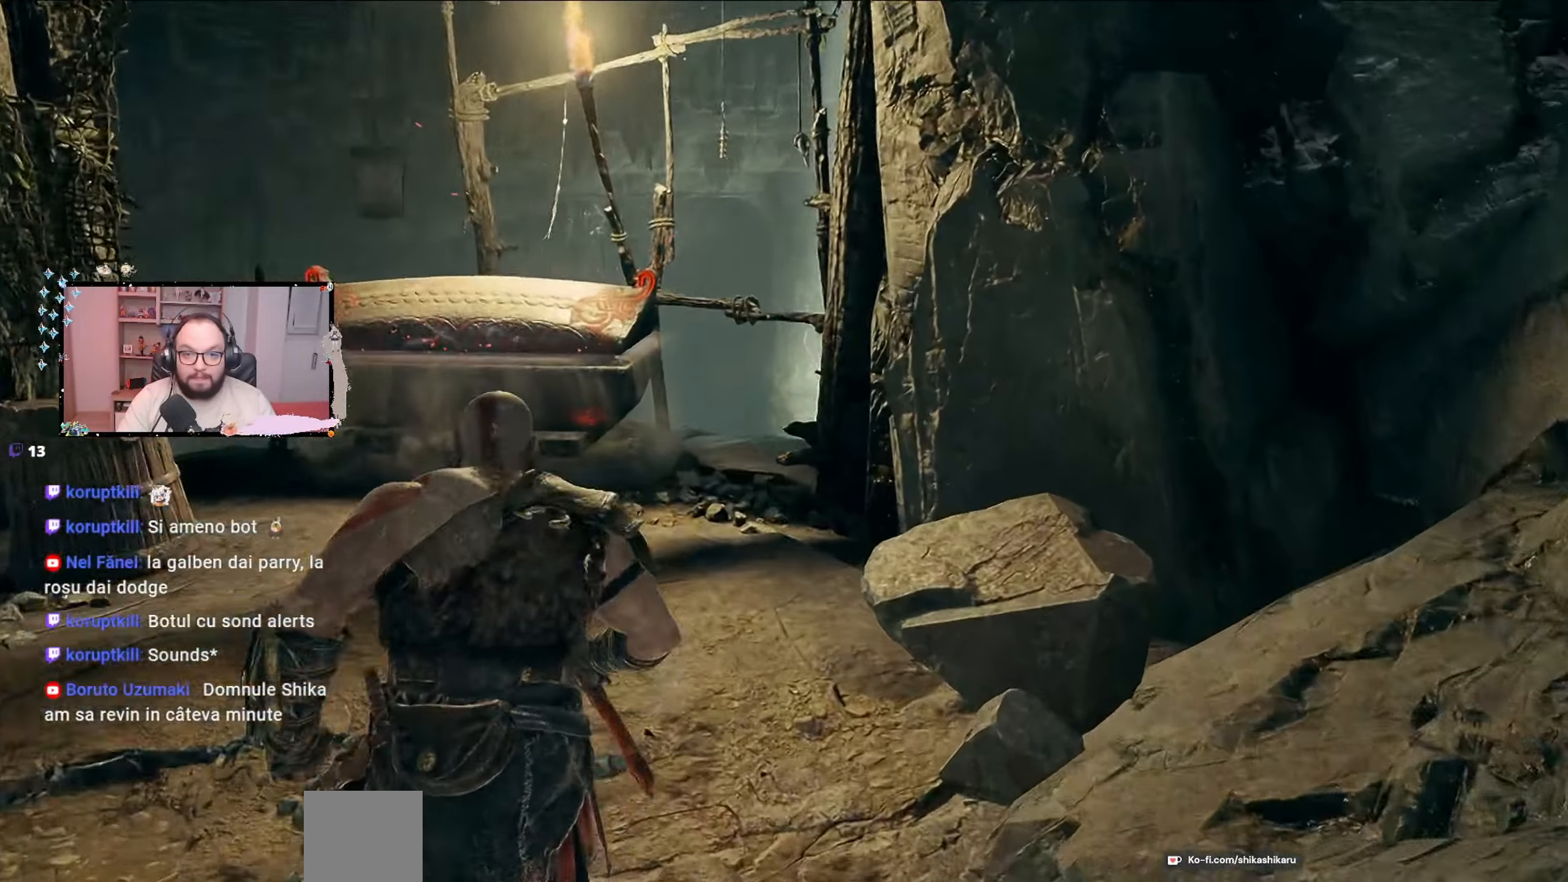
{"buttons": [], "left_stick": "up", "right_stick": "left", "events": [[33, "right_stick", "center"], [400, "right_stick", "left"]]}
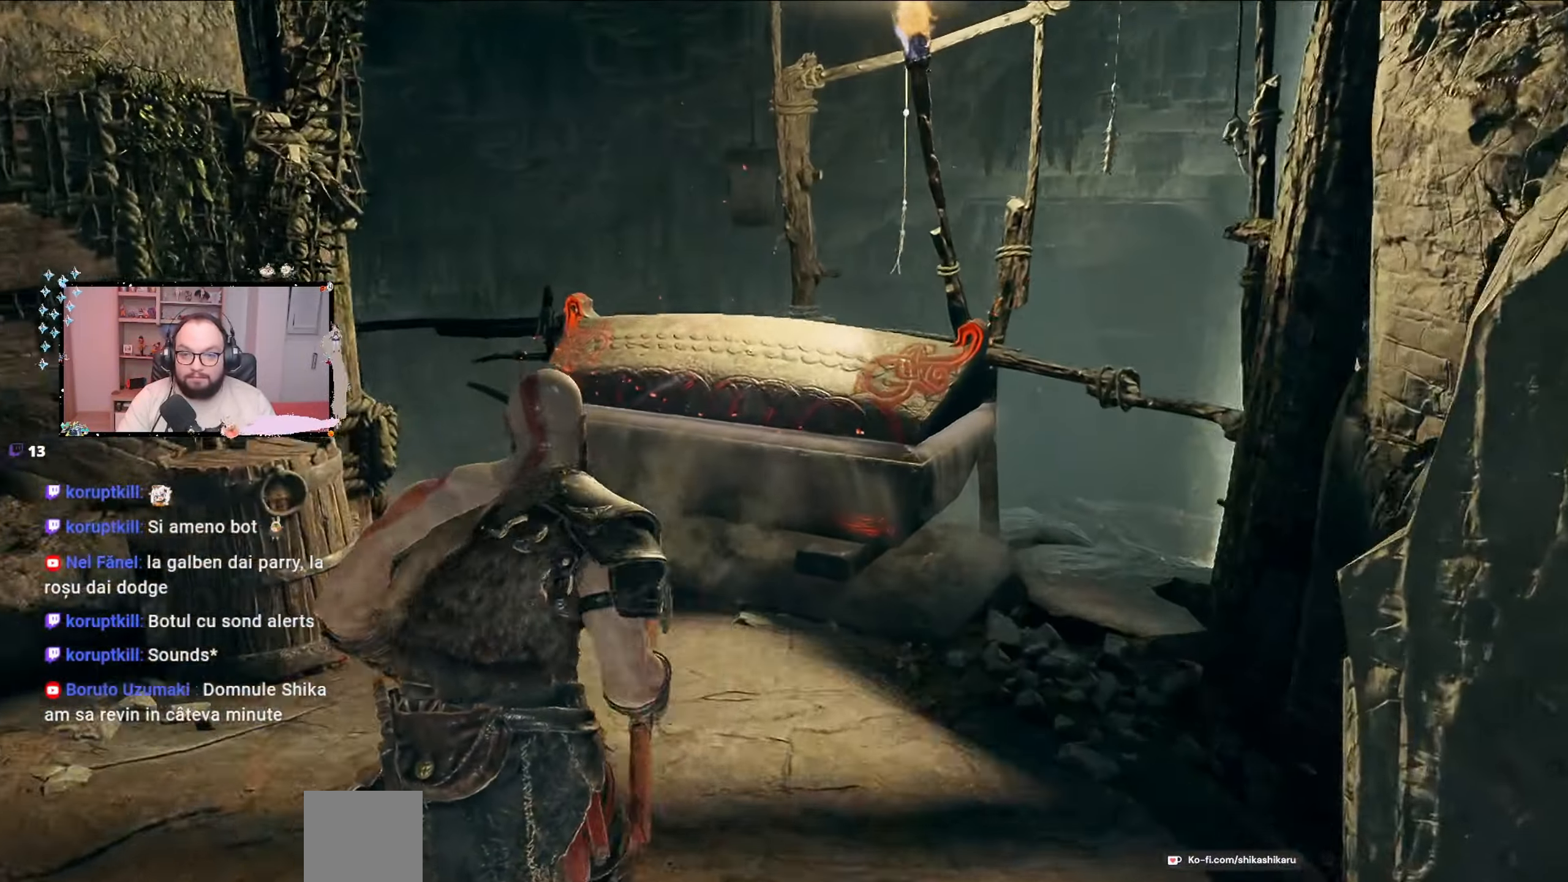
{"buttons": [], "left_stick": "up", "right_stick": "center", "events": [[33, "right_stick", "center"]]}
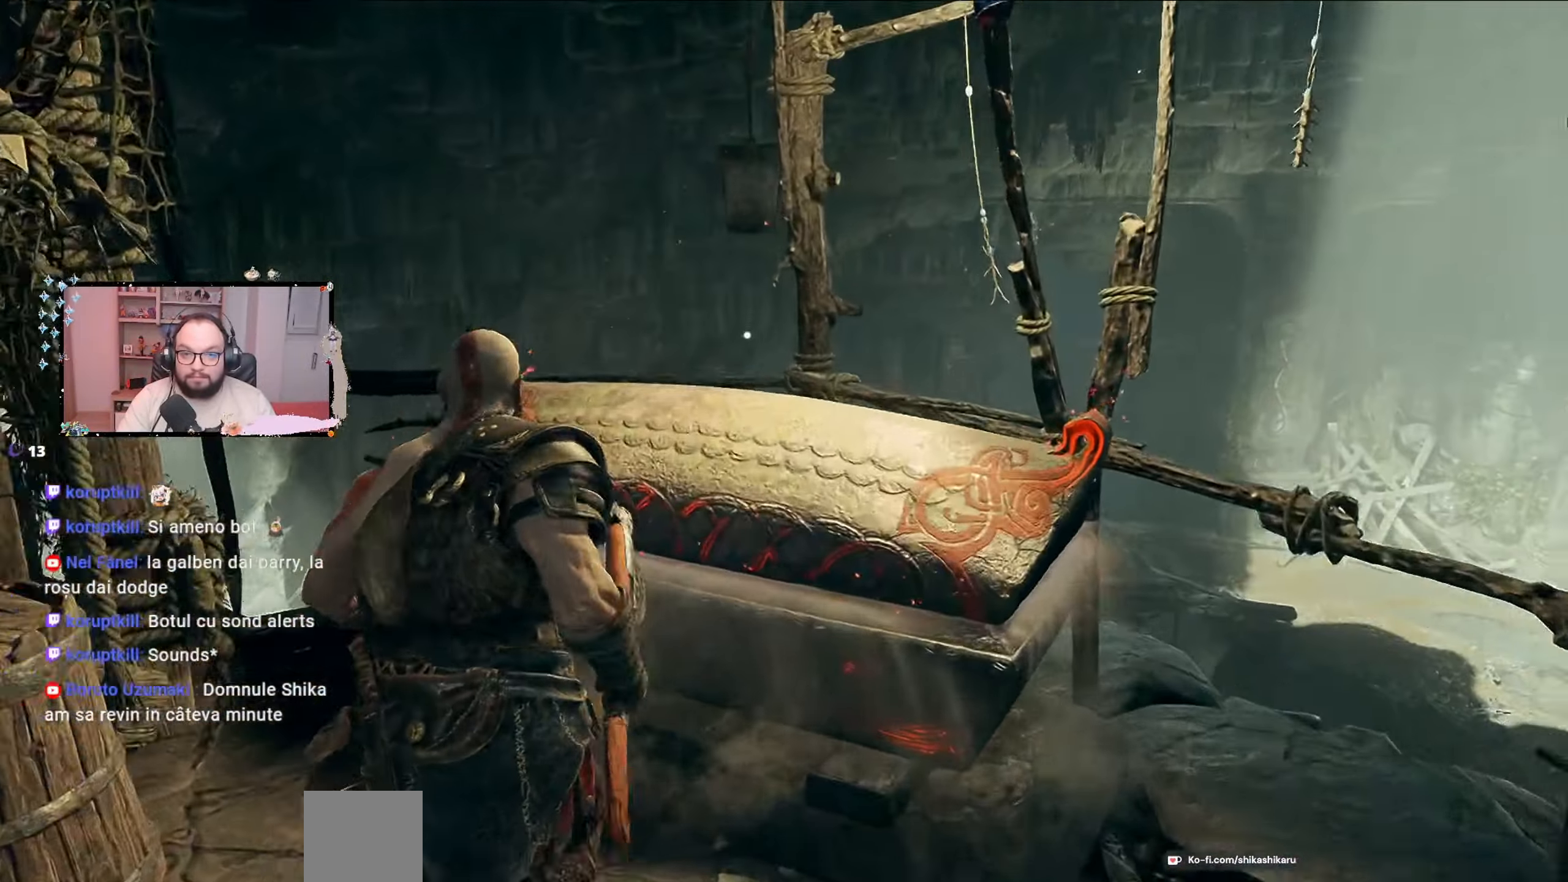
{"buttons": ["B"], "left_stick": "center", "right_stick": "center", "events": [[133, "B", "down"], [133, "left_stick", "center"], [300, "B", "up"], [500, "B", "down"]]}
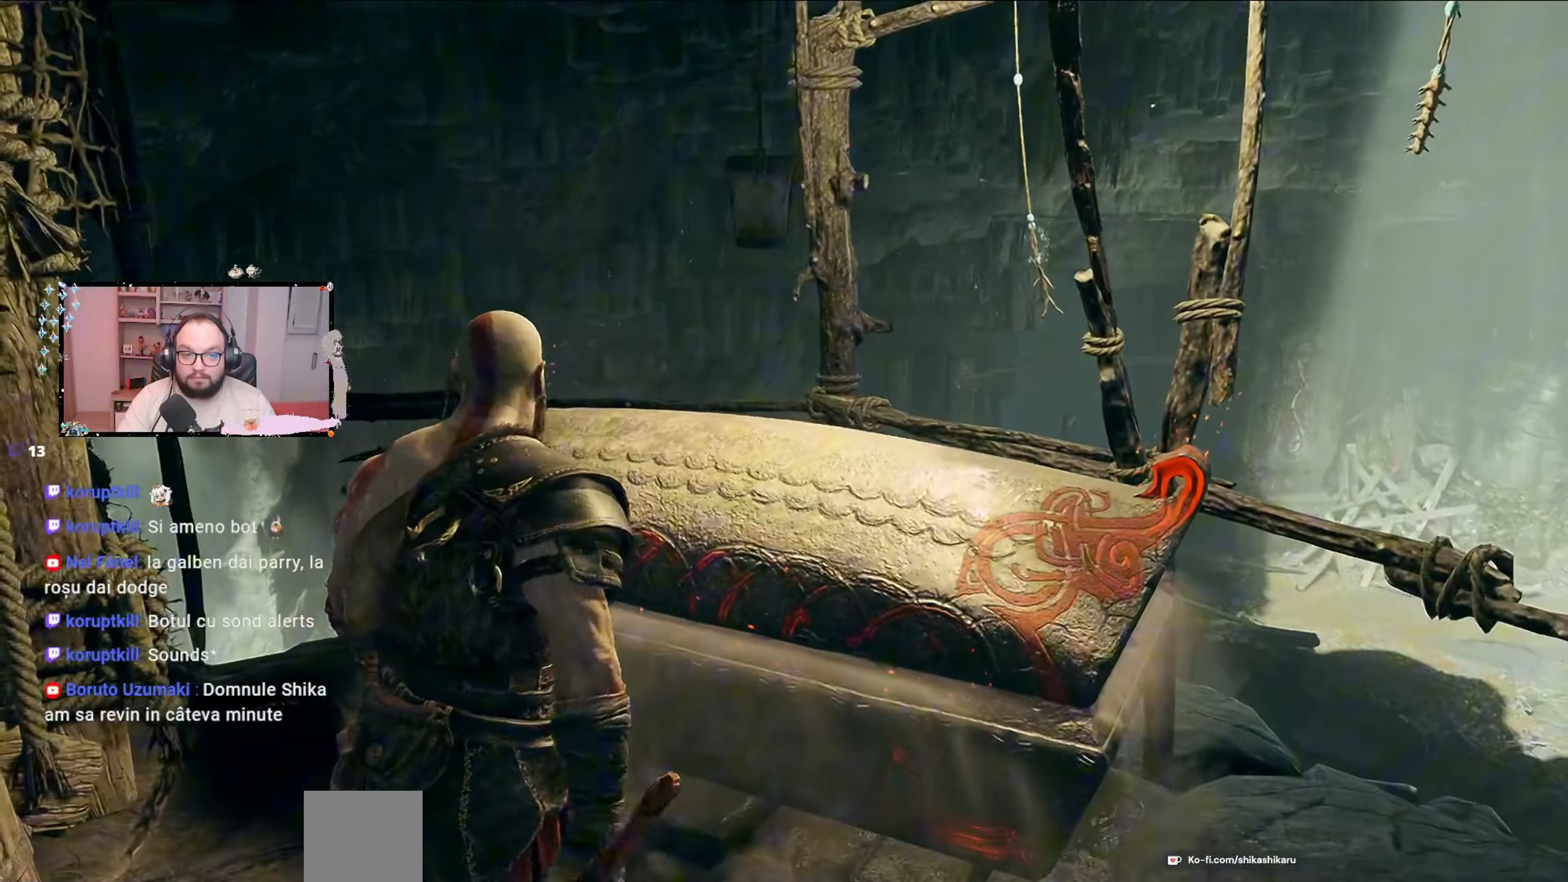
{"buttons": [], "left_stick": "center", "right_stick": "center", "events": [[67, "B", "up"]]}
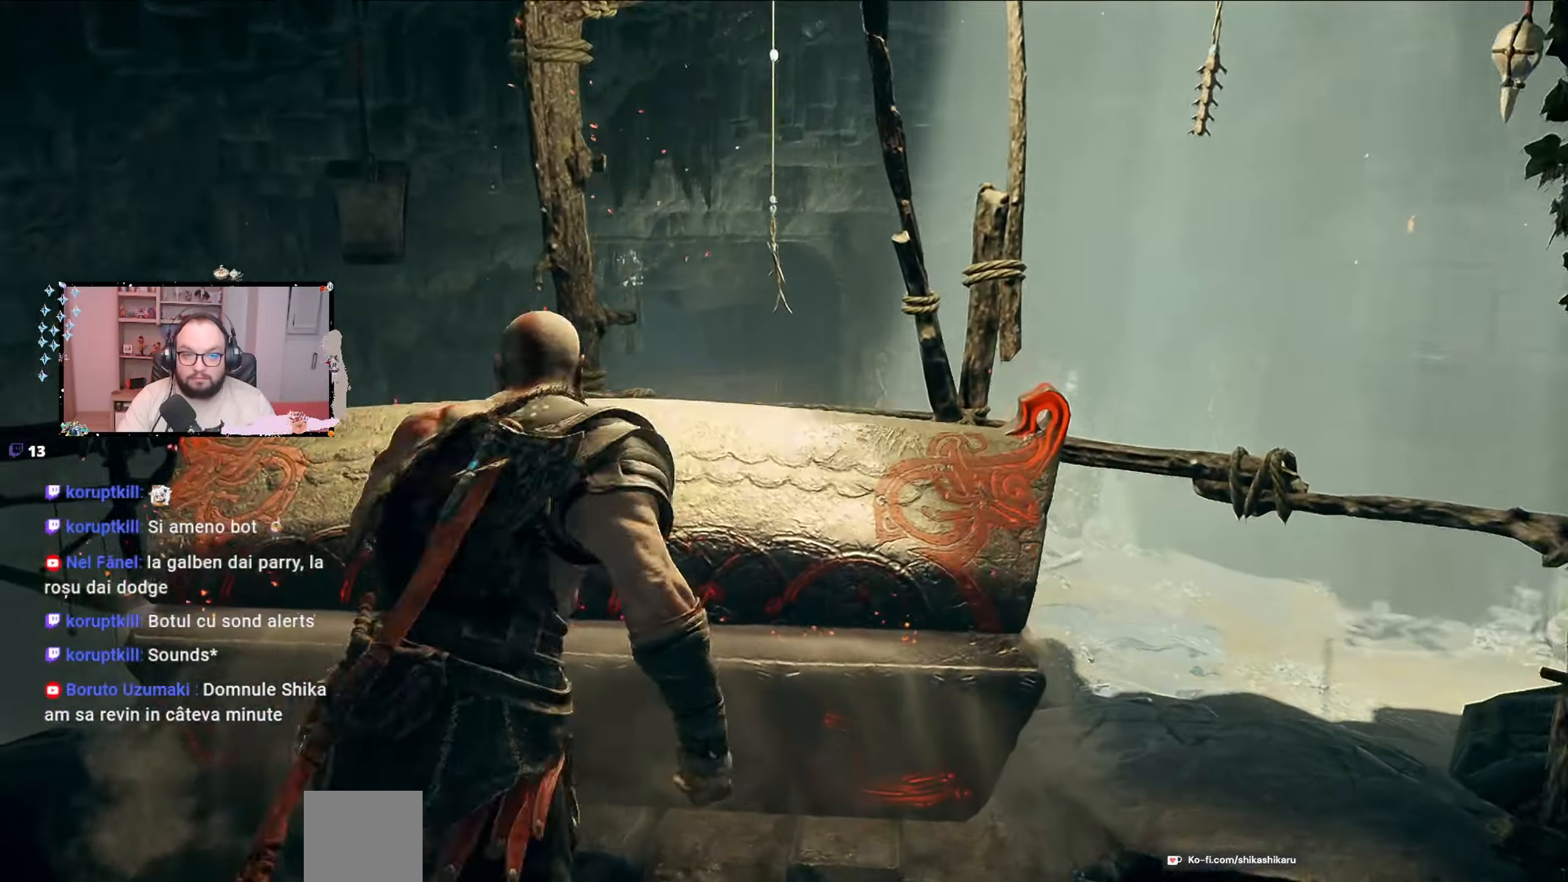
{"buttons": [], "left_stick": "center", "right_stick": "center", "events": []}
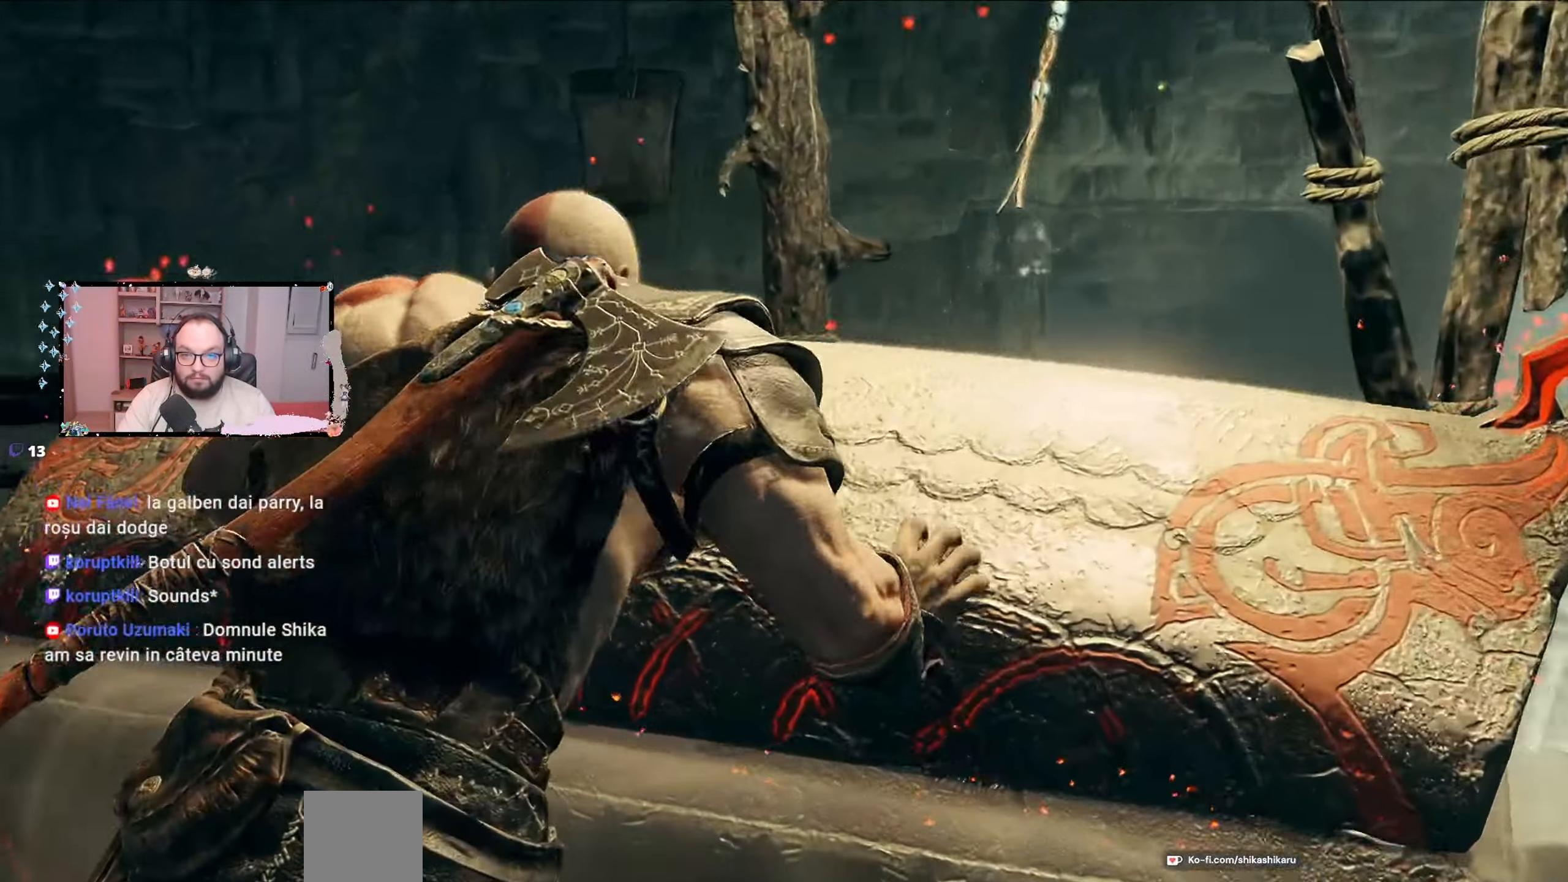
{"buttons": [], "left_stick": "center", "right_stick": "center", "events": []}
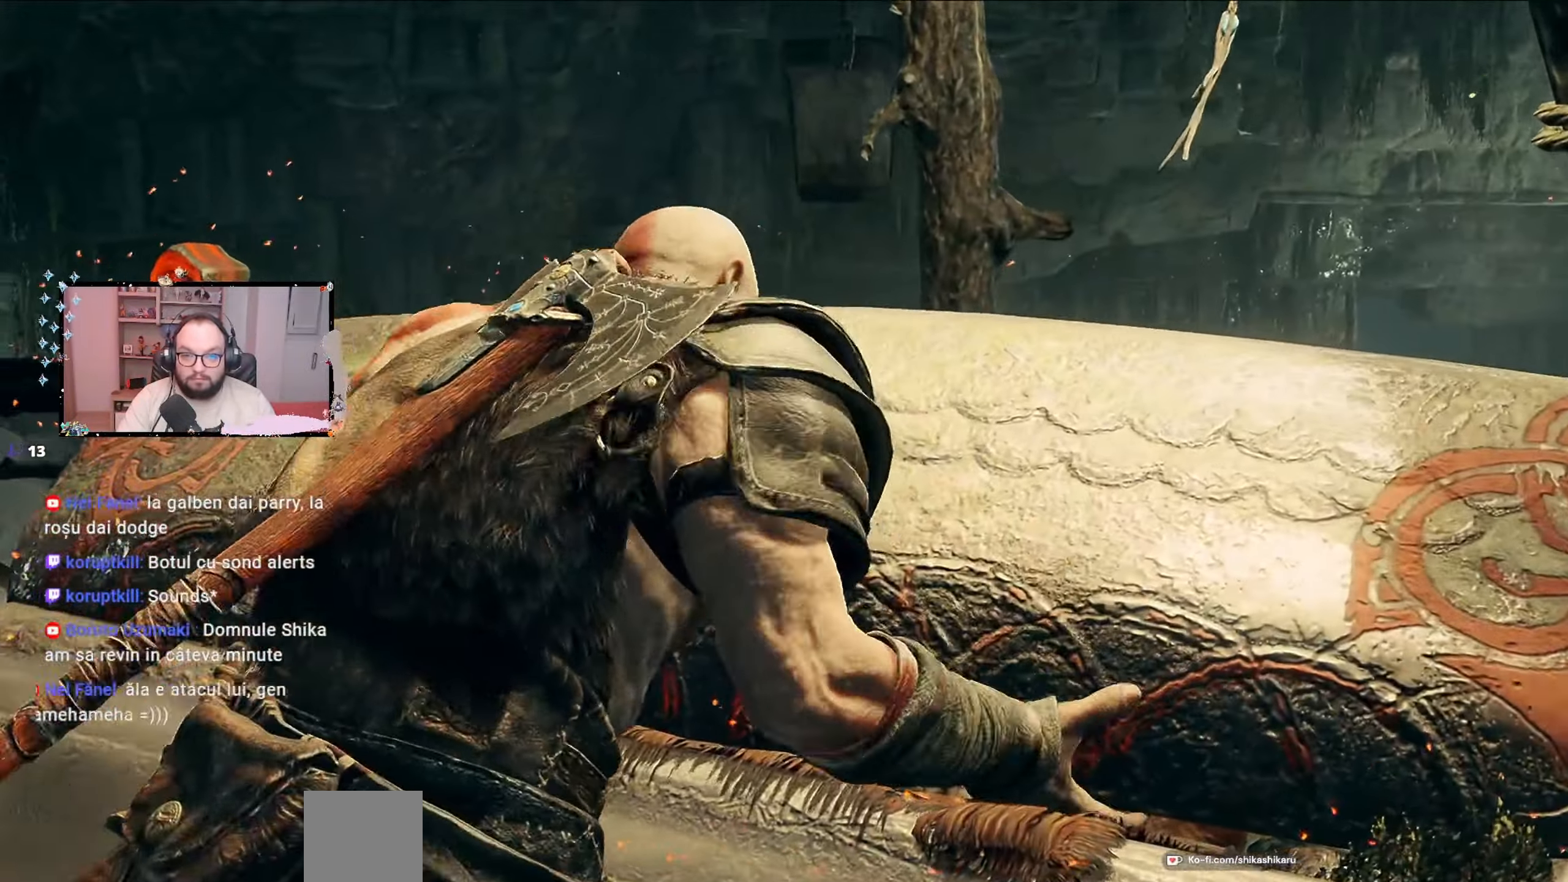
{"buttons": [], "left_stick": "center", "right_stick": "center", "events": []}
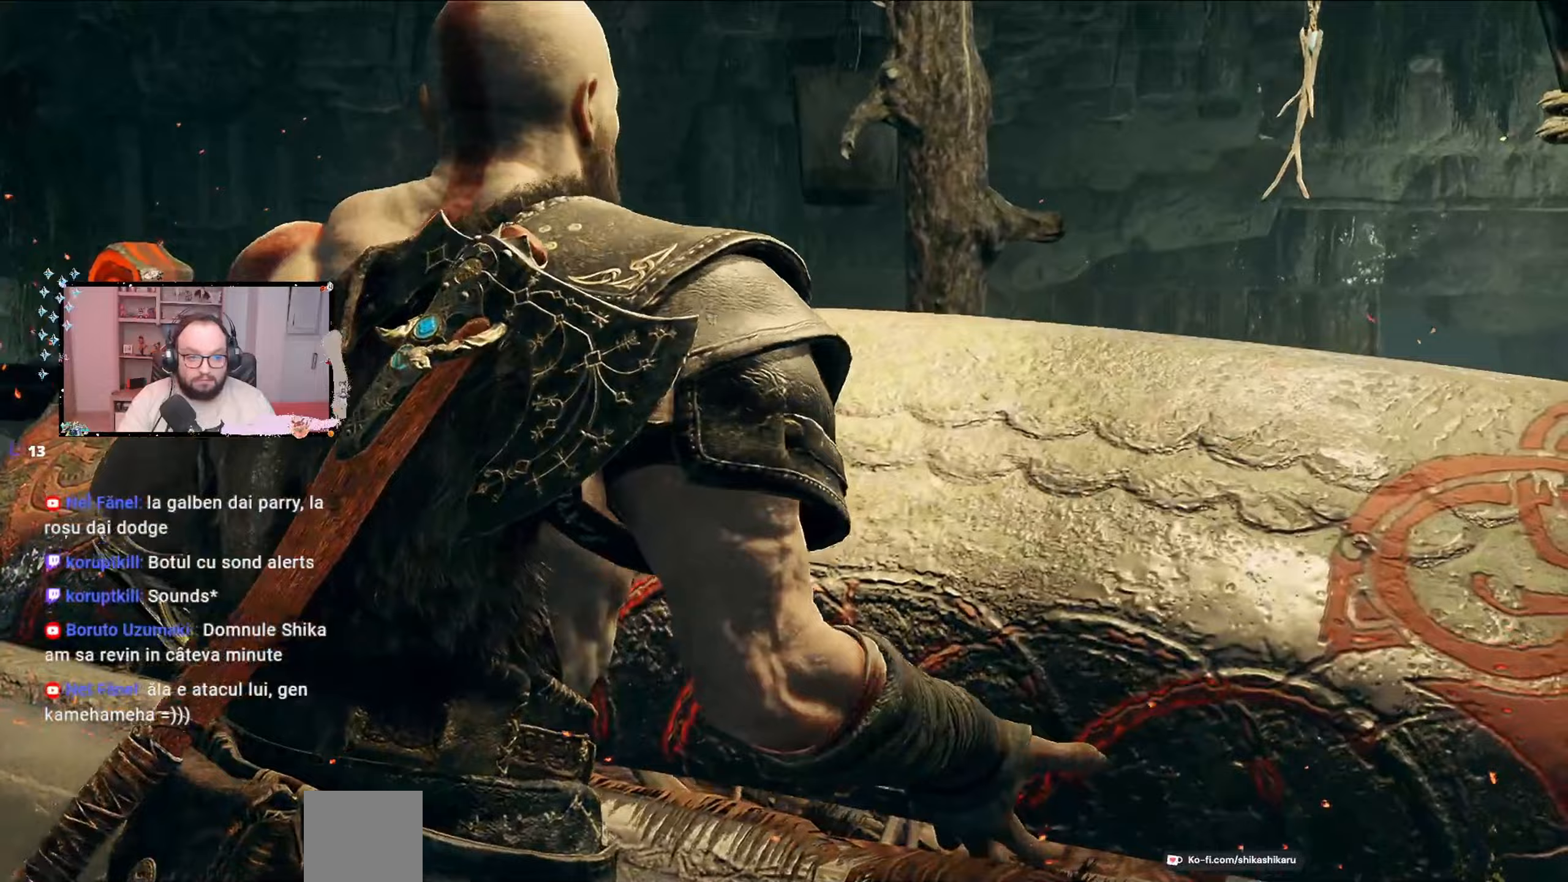
{"buttons": [], "left_stick": "center", "right_stick": "center", "events": []}
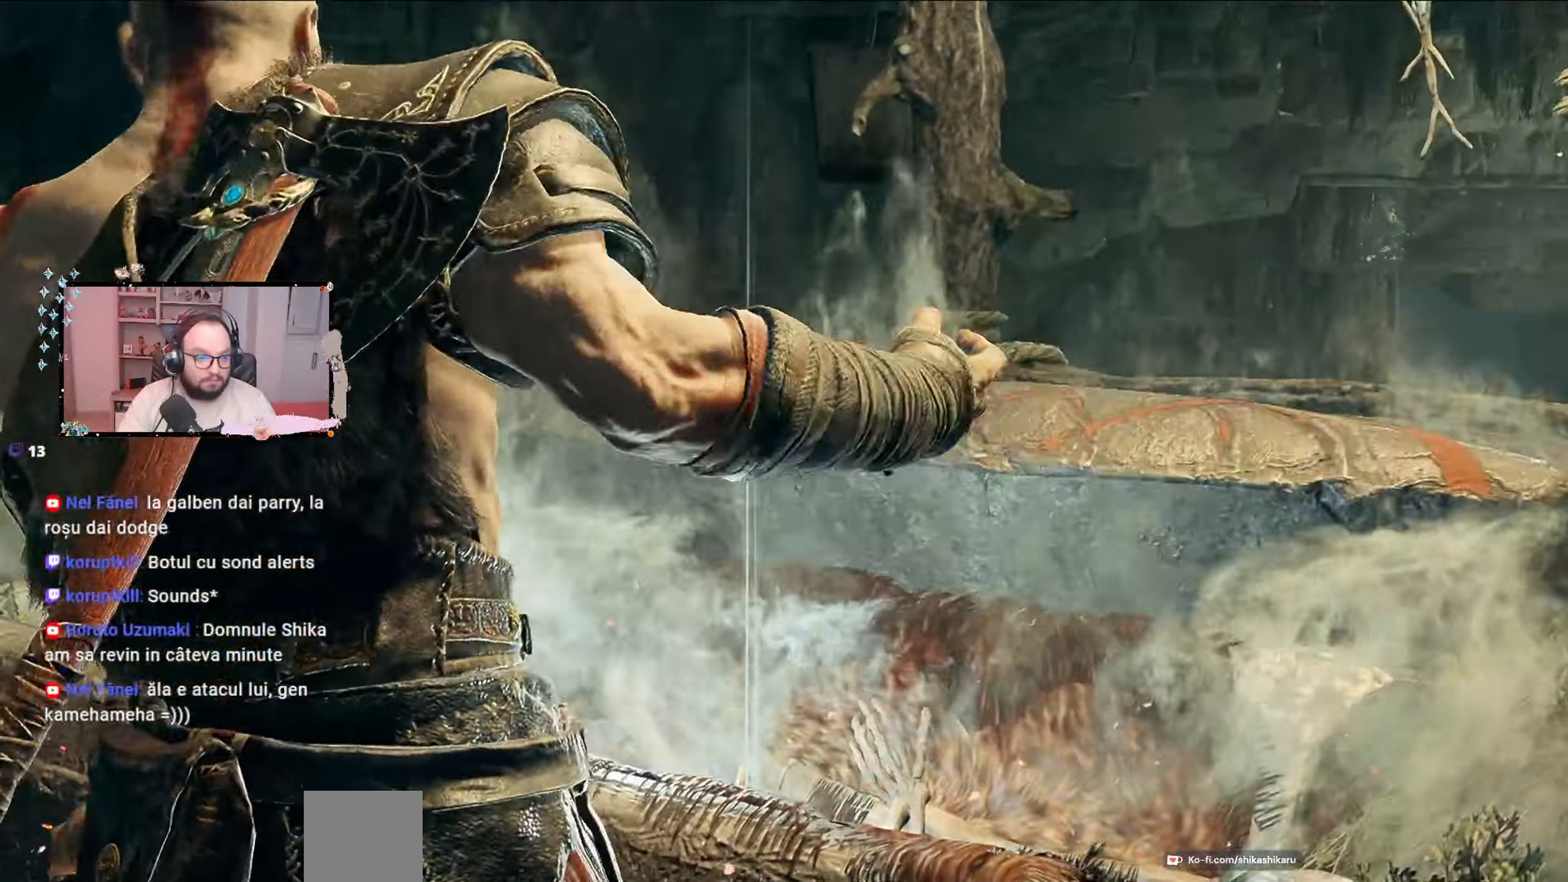
{"buttons": [], "left_stick": "center", "right_stick": "center", "events": []}
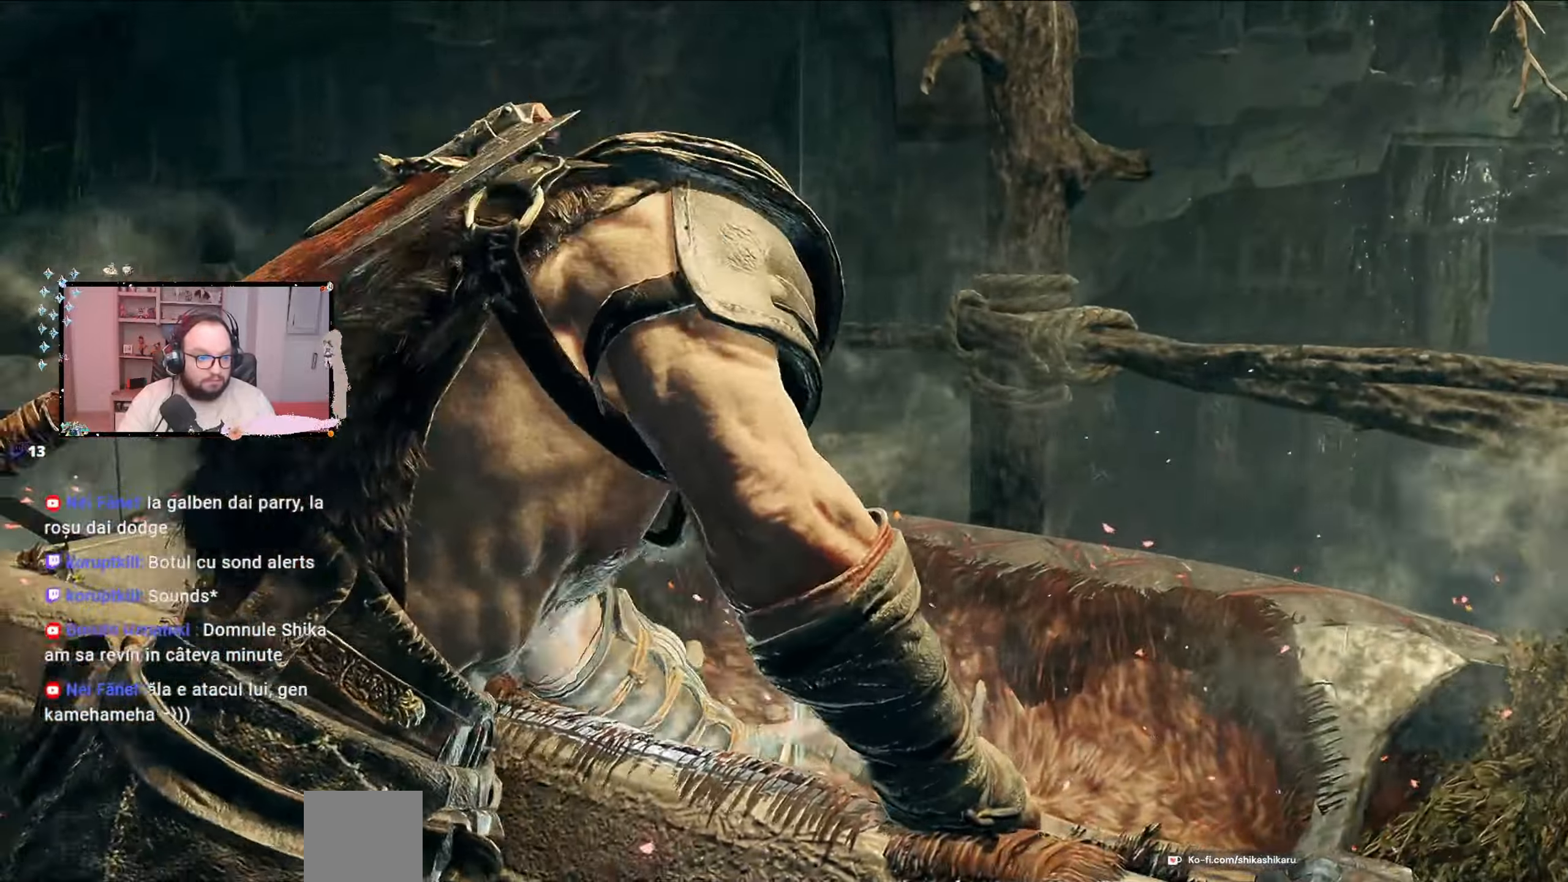
{"buttons": [], "left_stick": "center", "right_stick": "center", "events": []}
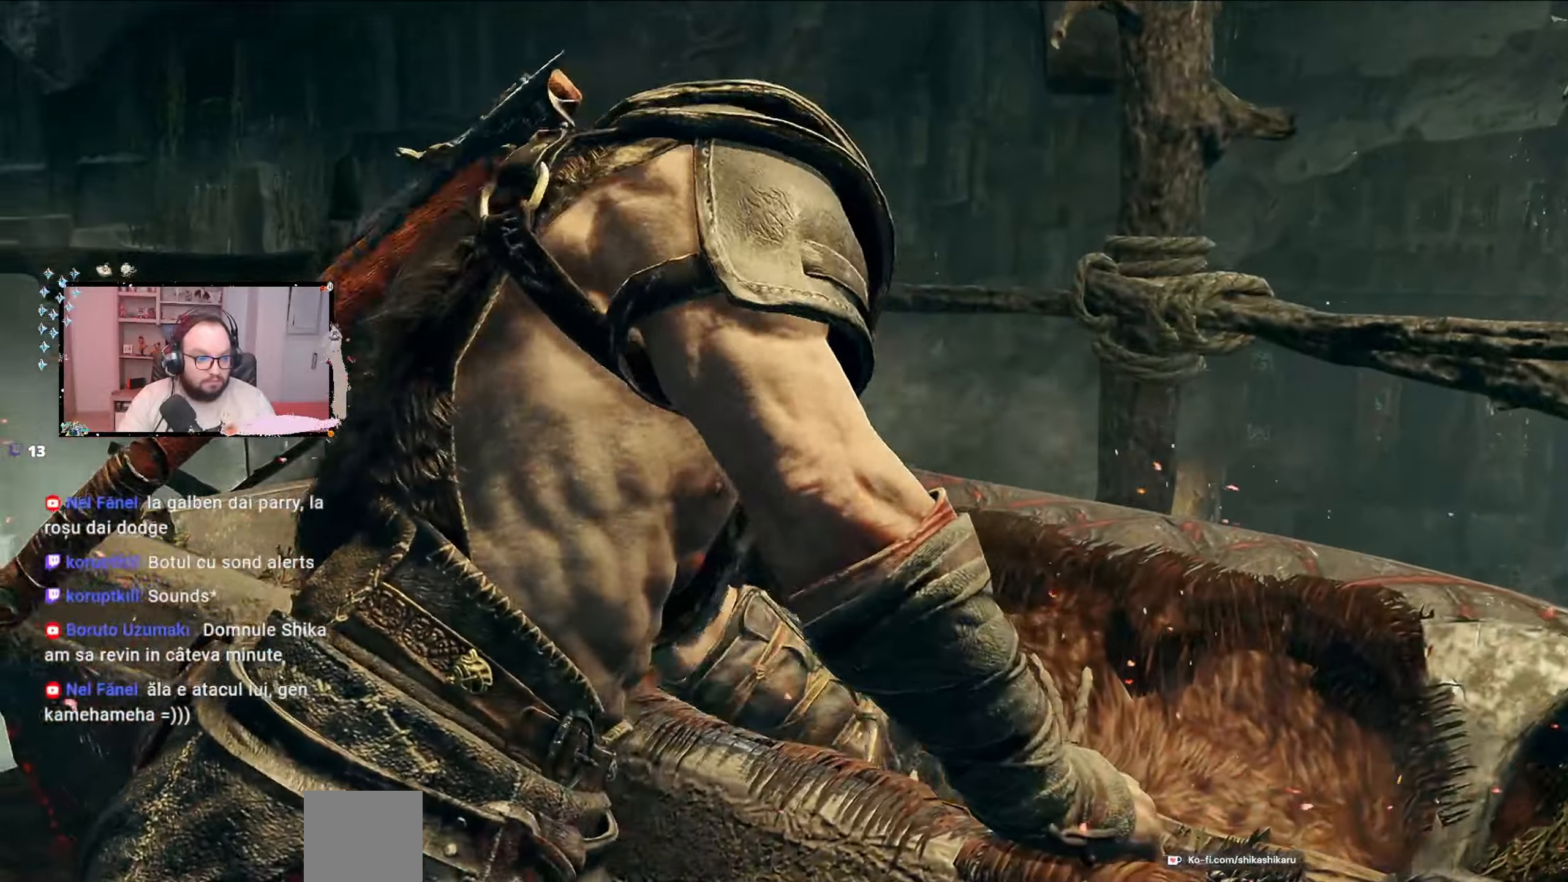
{"buttons": [], "left_stick": "center", "right_stick": "center", "events": []}
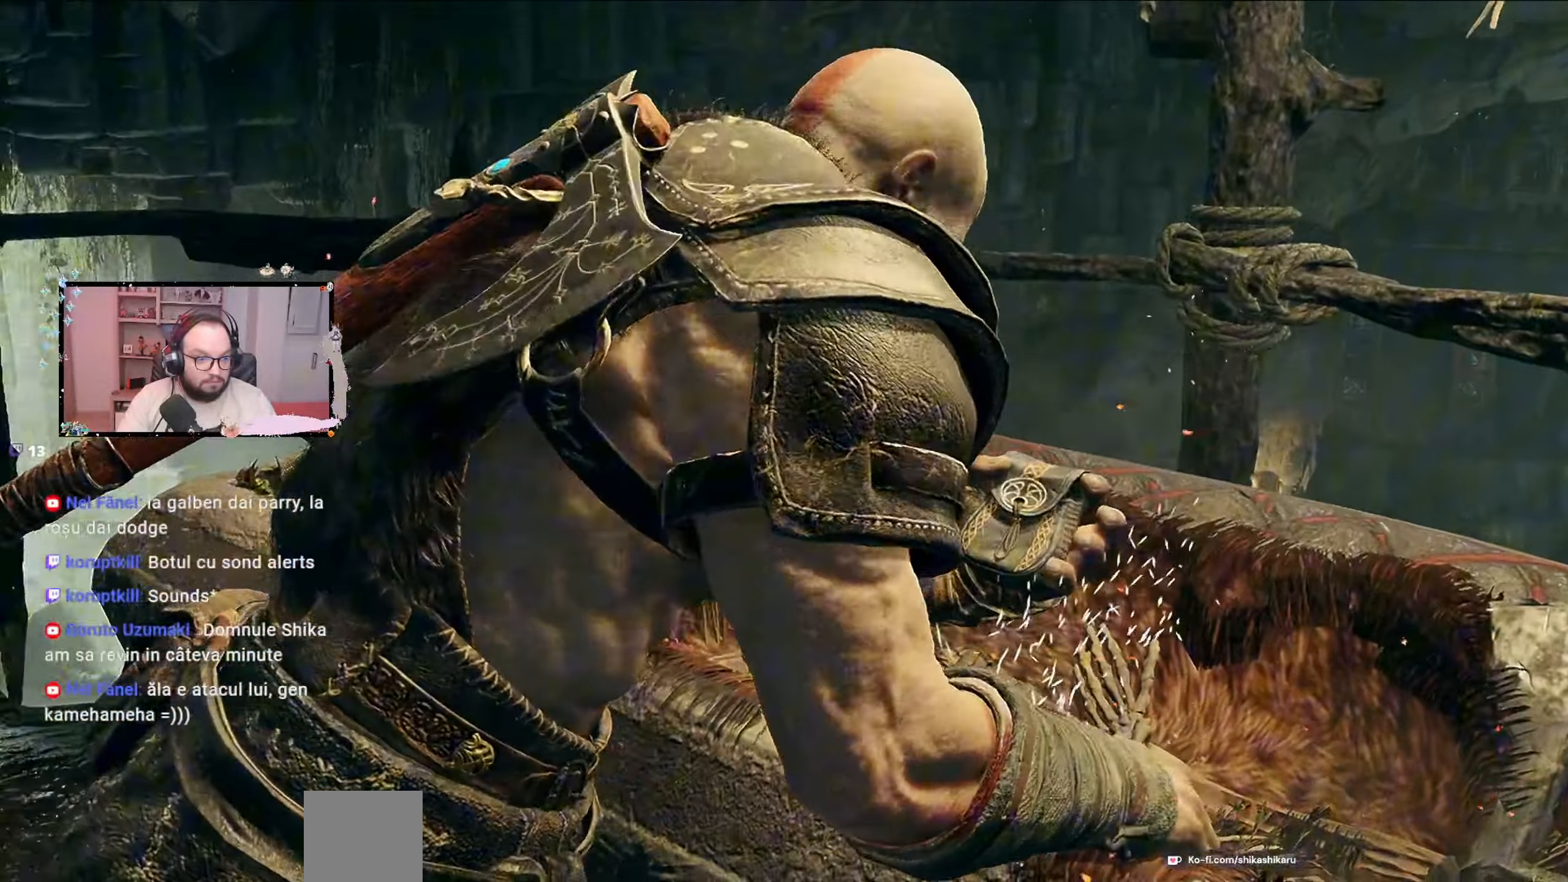
{"buttons": [], "left_stick": "center", "right_stick": "center", "events": []}
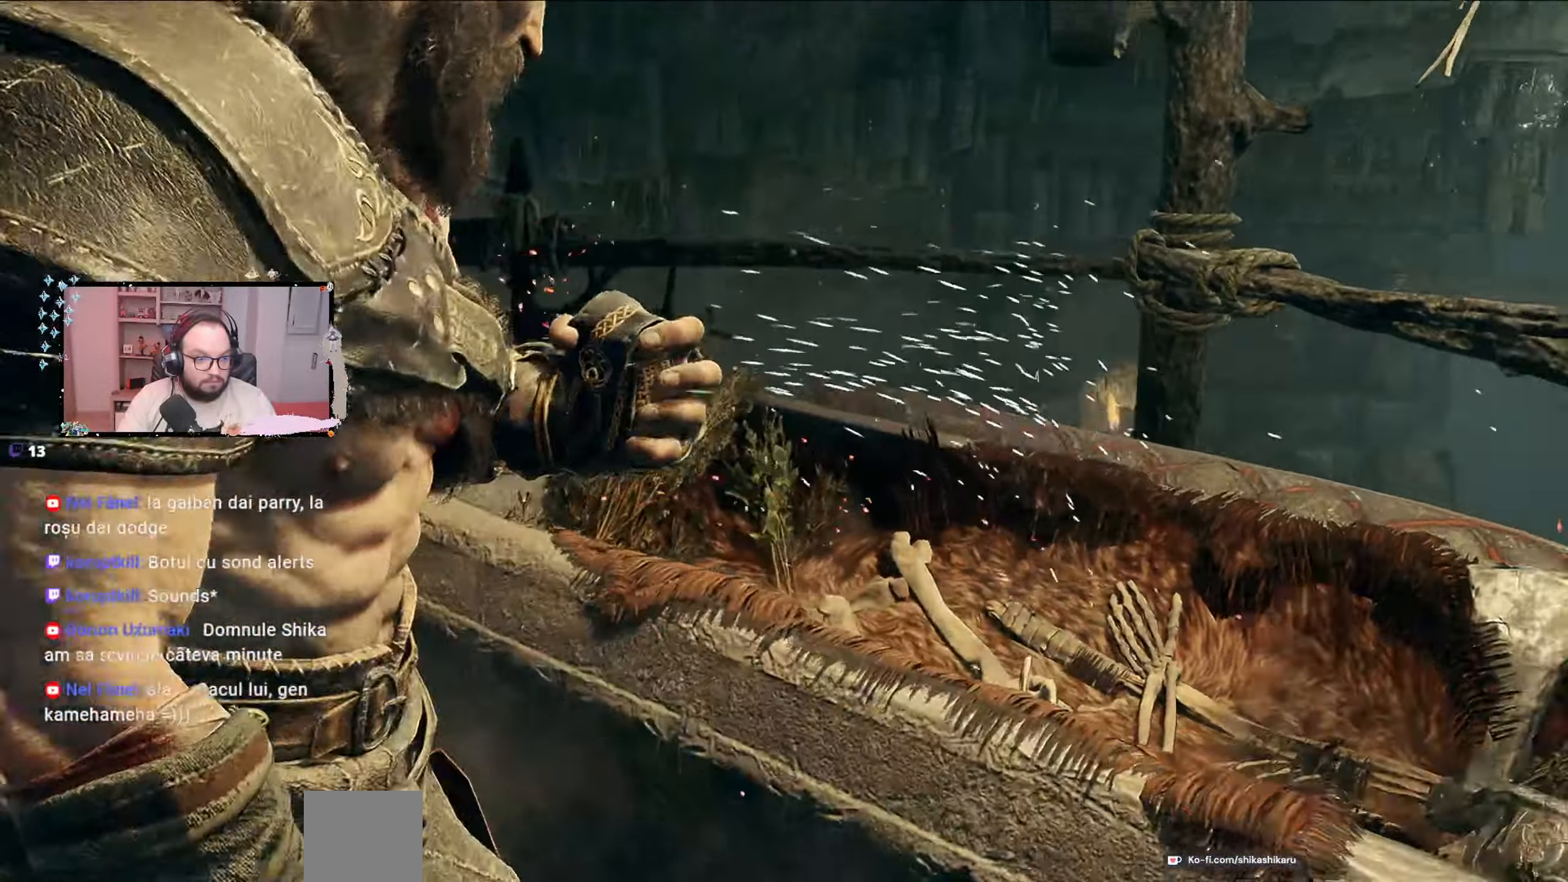
{"buttons": [], "left_stick": "center", "right_stick": "center", "events": []}
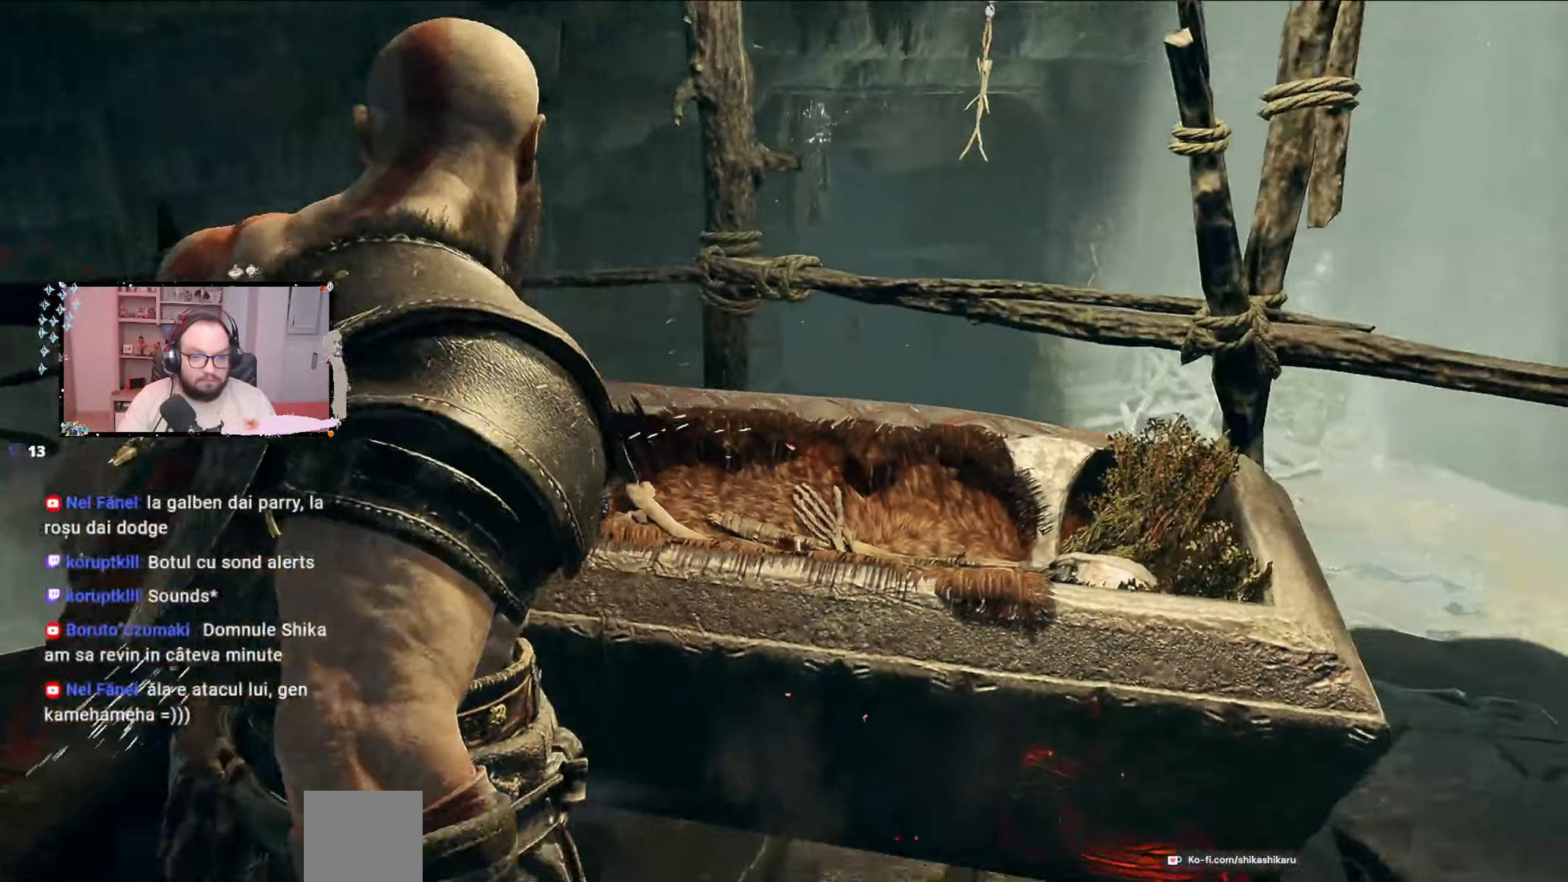
{"buttons": [], "left_stick": "center", "right_stick": "center", "events": []}
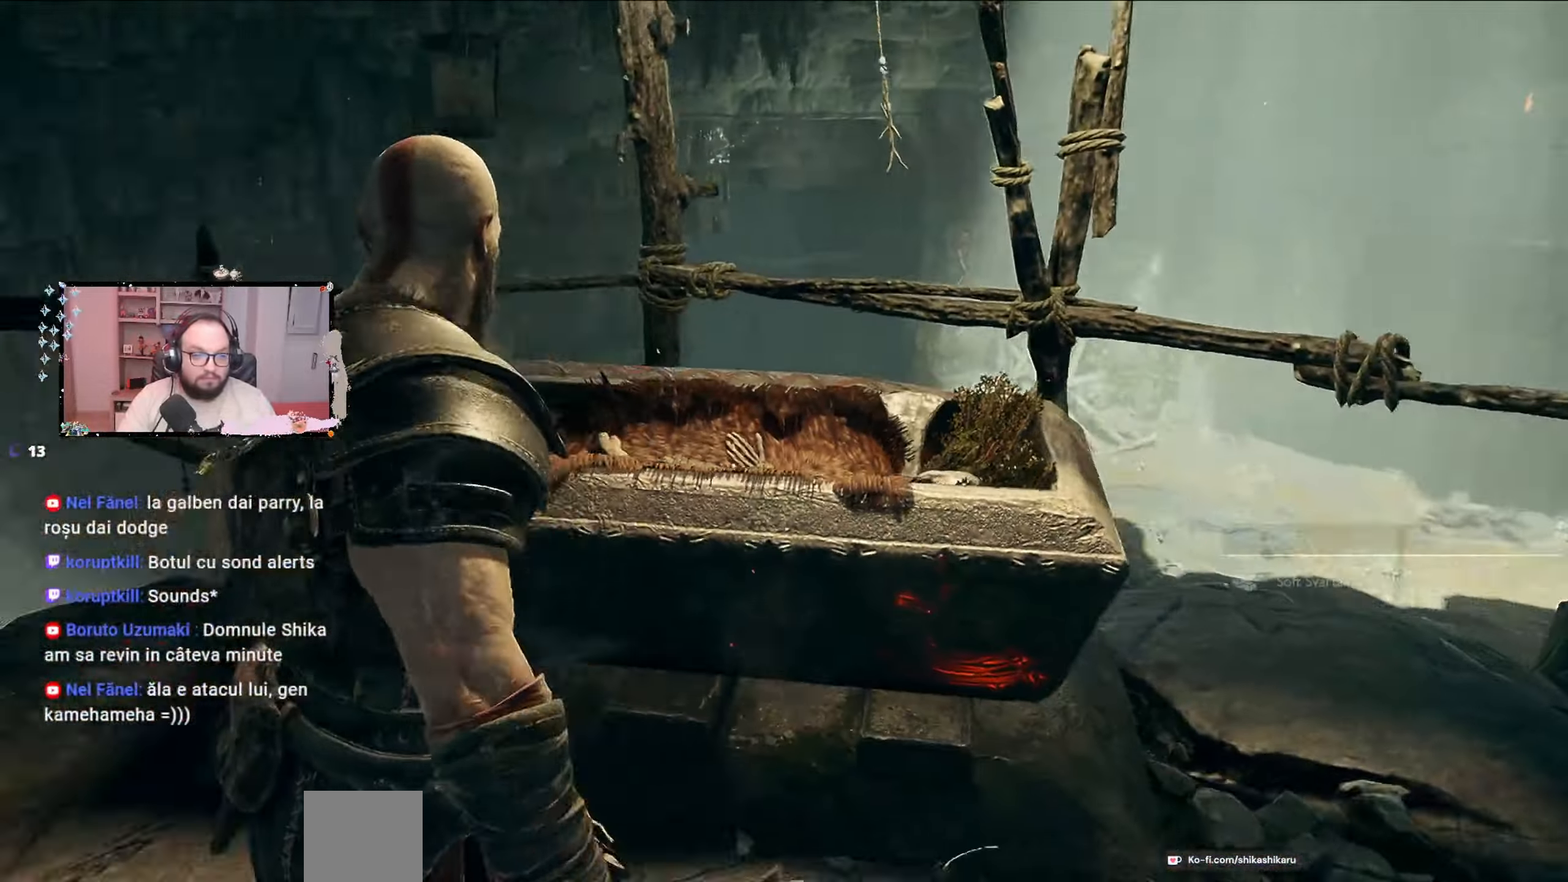
{"buttons": [], "left_stick": "down", "right_stick": "left"}
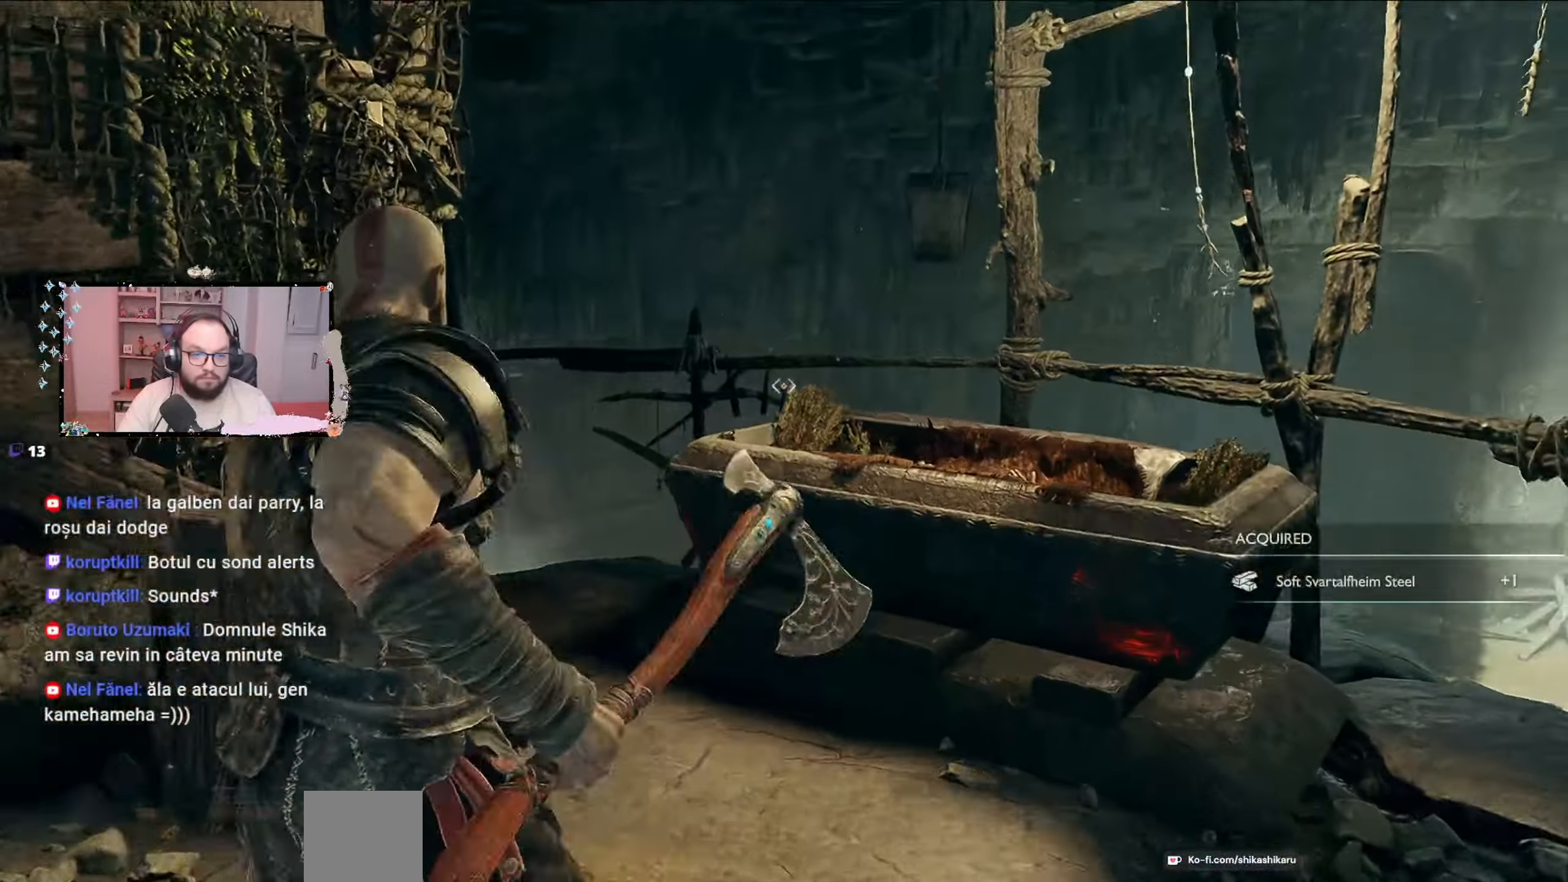
{"buttons": ["L2"], "left_stick": "up-left", "right_stick": "center", "events": [[33, "left_stick", "down-left"], [33, "right_stick", "center"], [100, "L2", "down"], [100, "right_stick", "up-right"], [133, "left_stick", "up"], [433, "left_stick", "up-left"], [467, "right_stick", "center"]]}
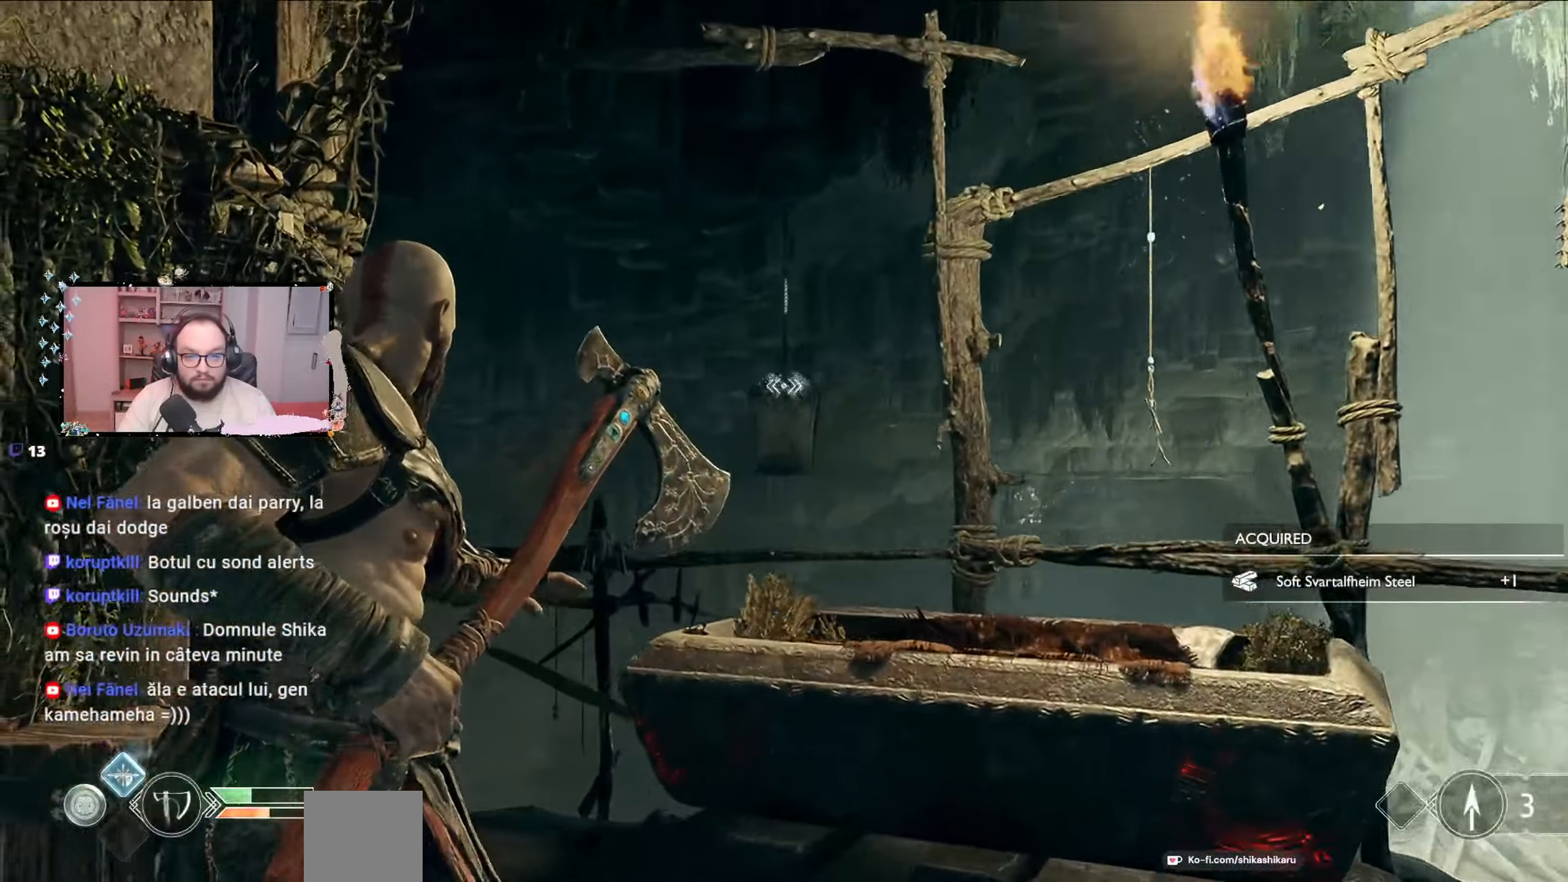
{"buttons": ["L2"], "left_stick": "up-left", "right_stick": "center", "events": []}
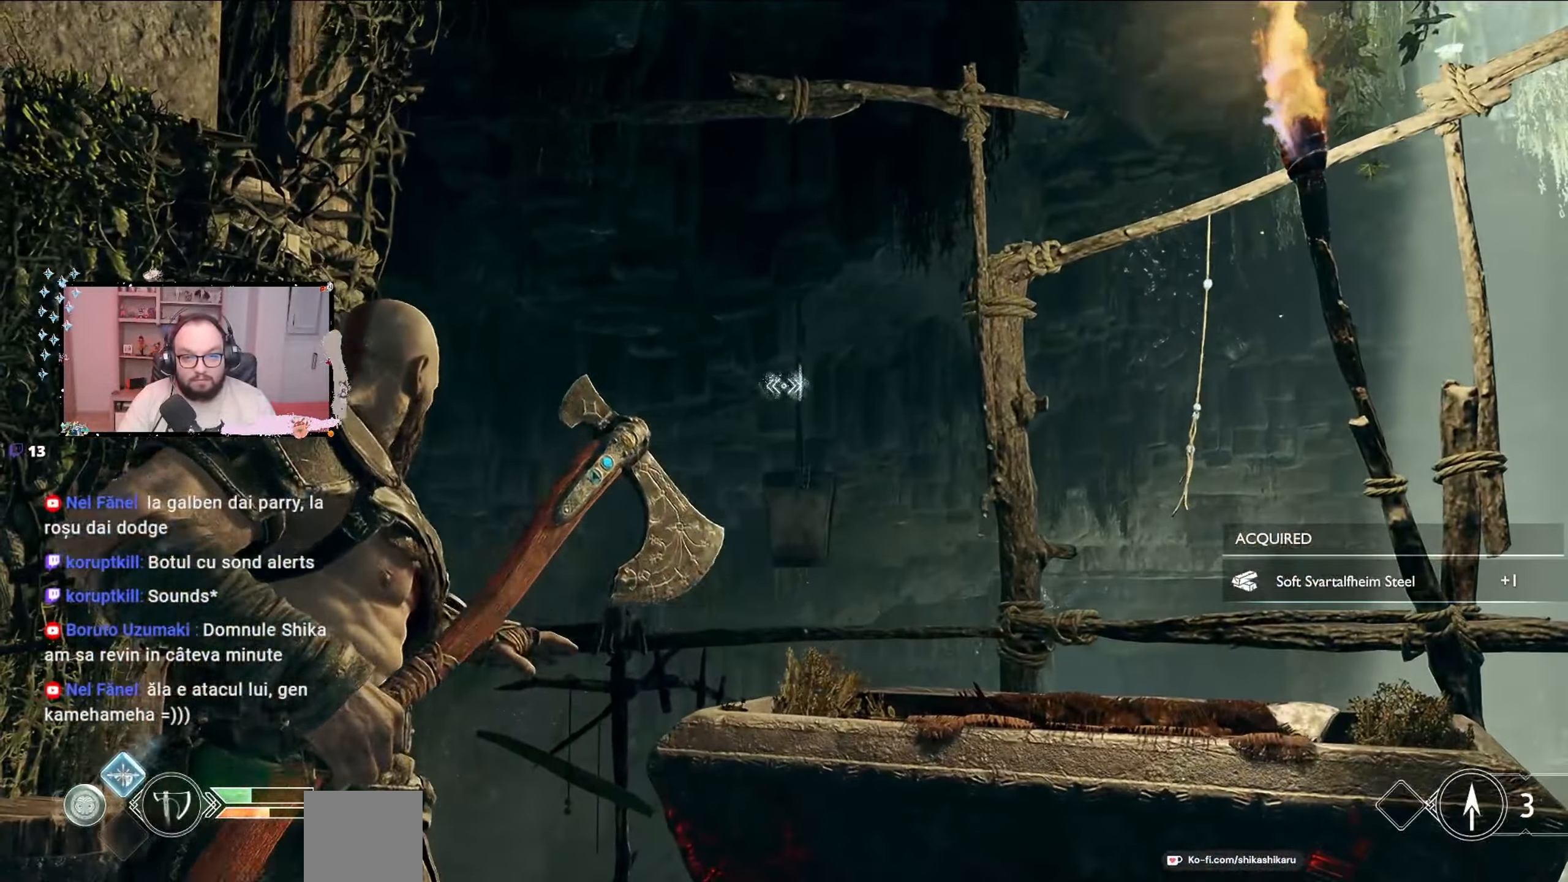
{"buttons": ["L2"], "left_stick": "center", "right_stick": "center", "events": [[33, "left_stick", "center"], [33, "right_stick", "up"], [167, "R1", "down"], [167, "right_stick", "right"], [233, "R1", "up"], [300, "right_stick", "center"]]}
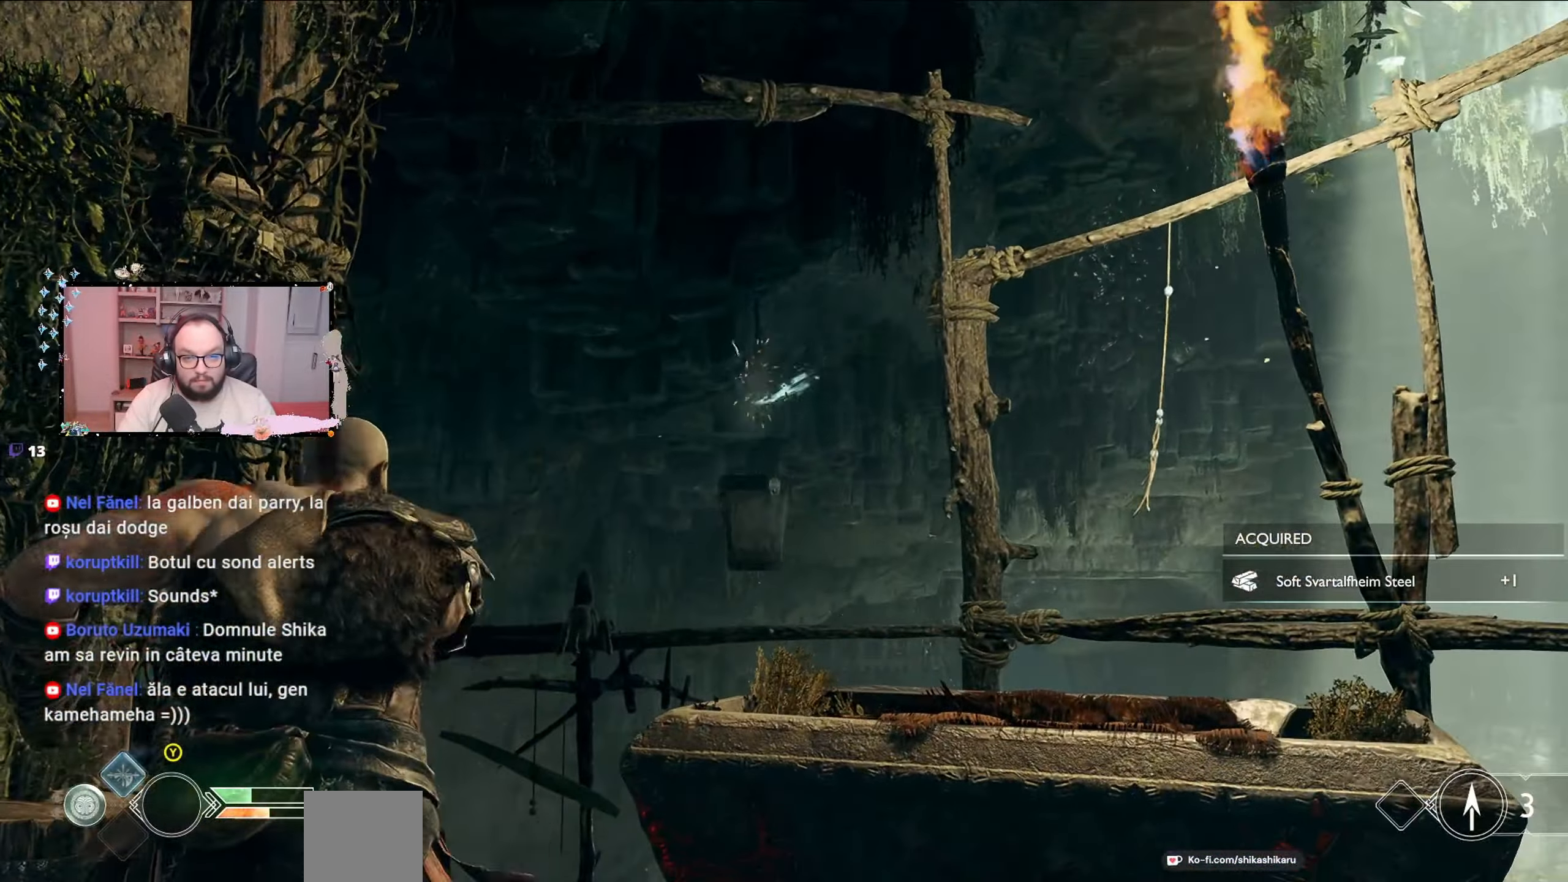
{"buttons": [], "left_stick": "up", "right_stick": "down", "events": [[200, "right_stick", "down"], [367, "L2", "up"], [433, "left_stick", "up-right"], [500, "left_stick", "up"]]}
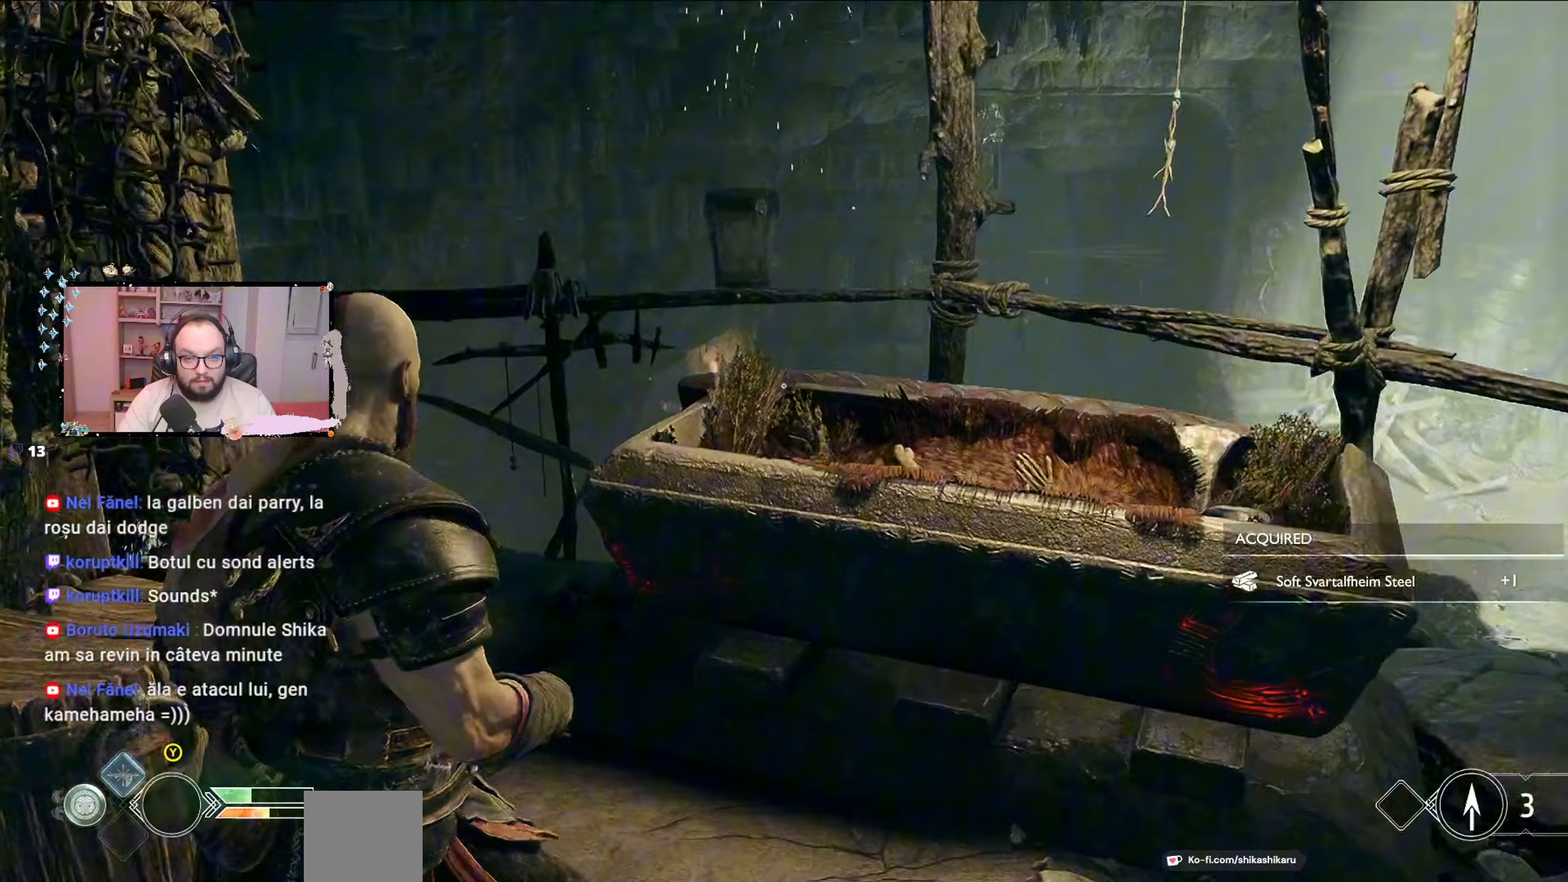
{"buttons": [], "left_stick": "up-left", "right_stick": "down", "events": [[333, "left_stick", "up-left"]]}
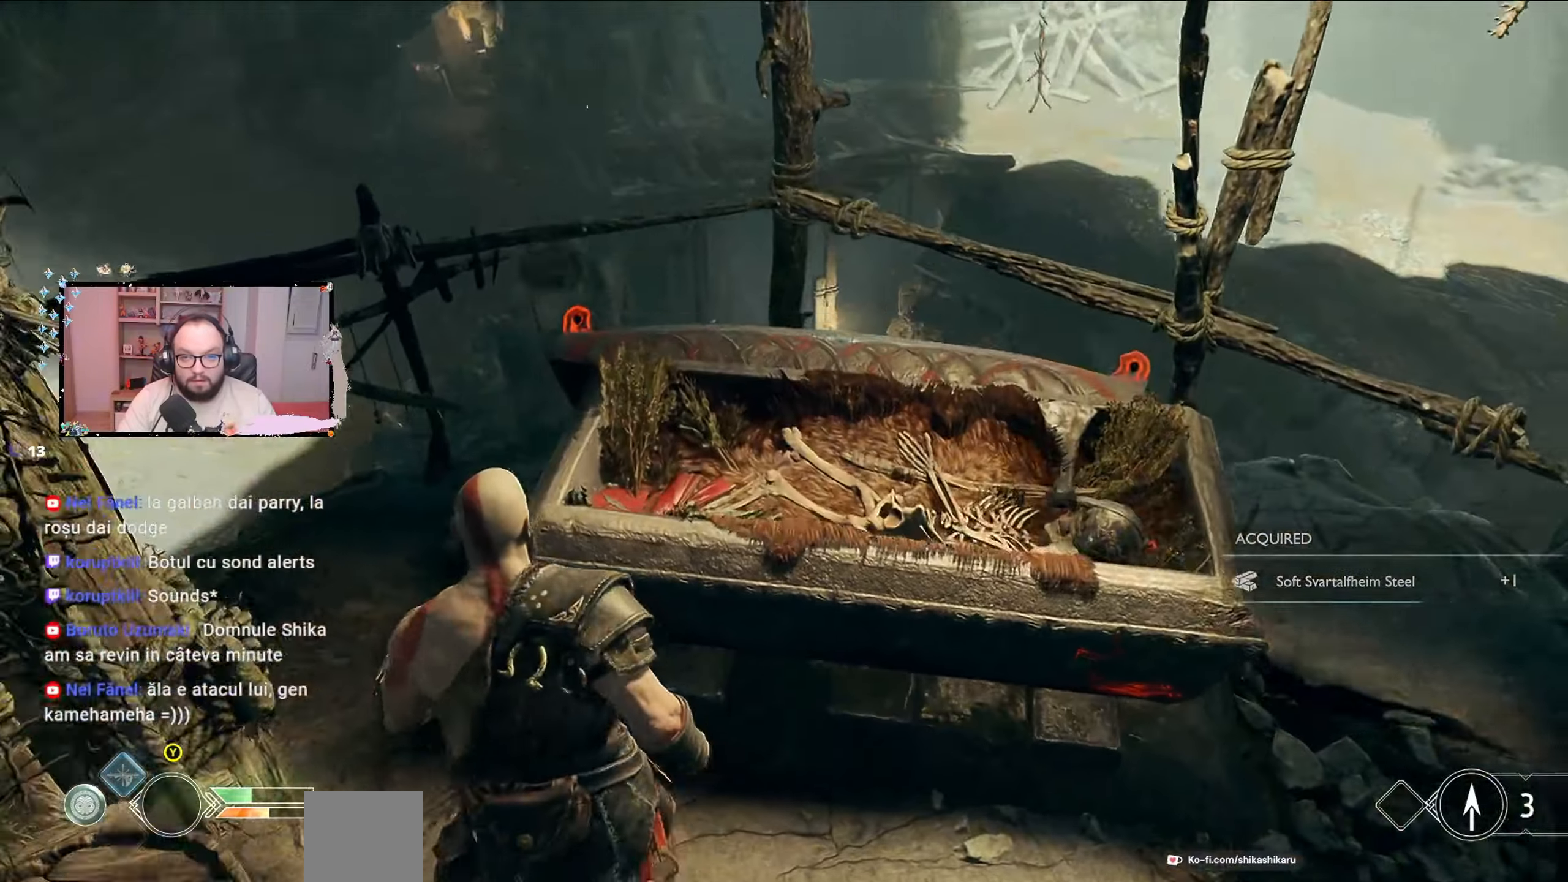
{"buttons": [], "left_stick": "center", "right_stick": "down-right", "events": [[300, "left_stick", "center"], [300, "right_stick", "center"], [467, "right_stick", "down-right"]]}
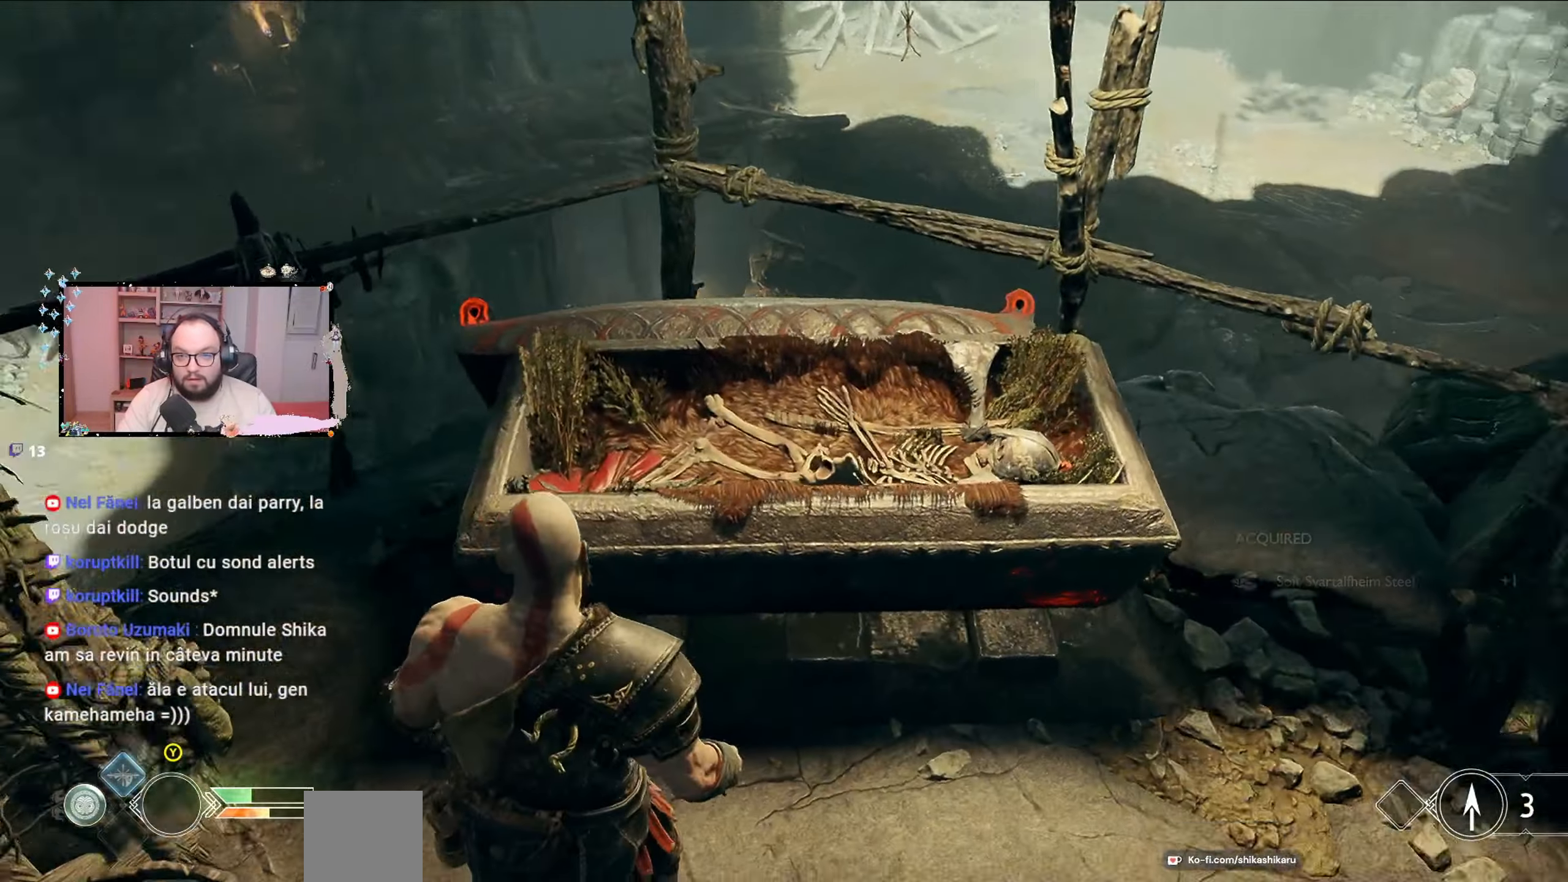
{"buttons": [], "left_stick": "center", "right_stick": "center", "events": [[233, "right_stick", "center"]]}
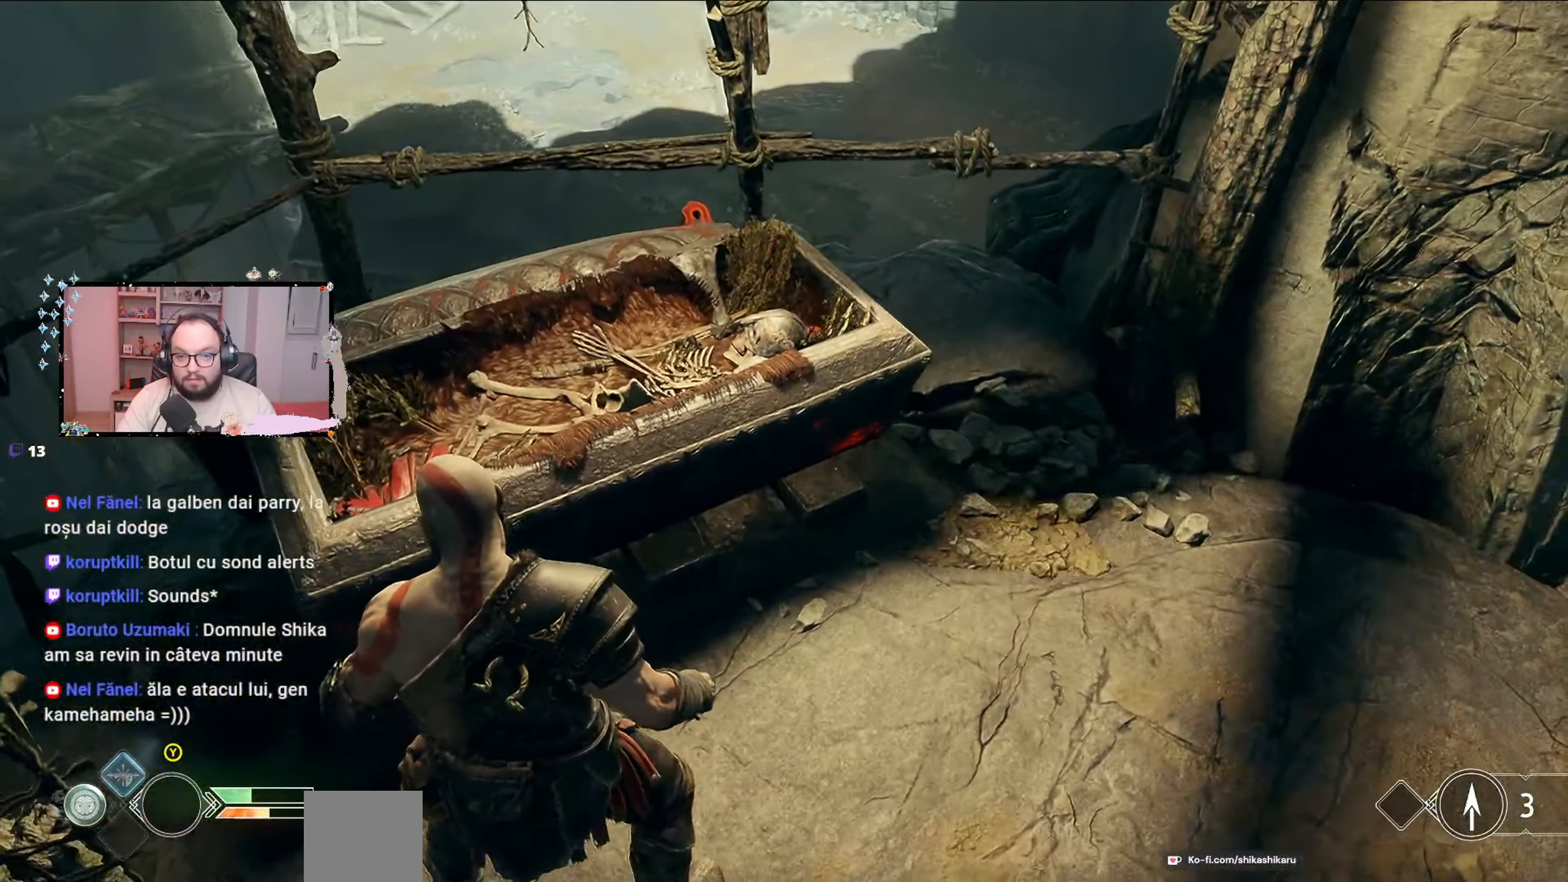
{"buttons": [], "left_stick": "right", "right_stick": "up-right", "events": [[33, "left_stick", "right"], [233, "right_stick", "up-right"]]}
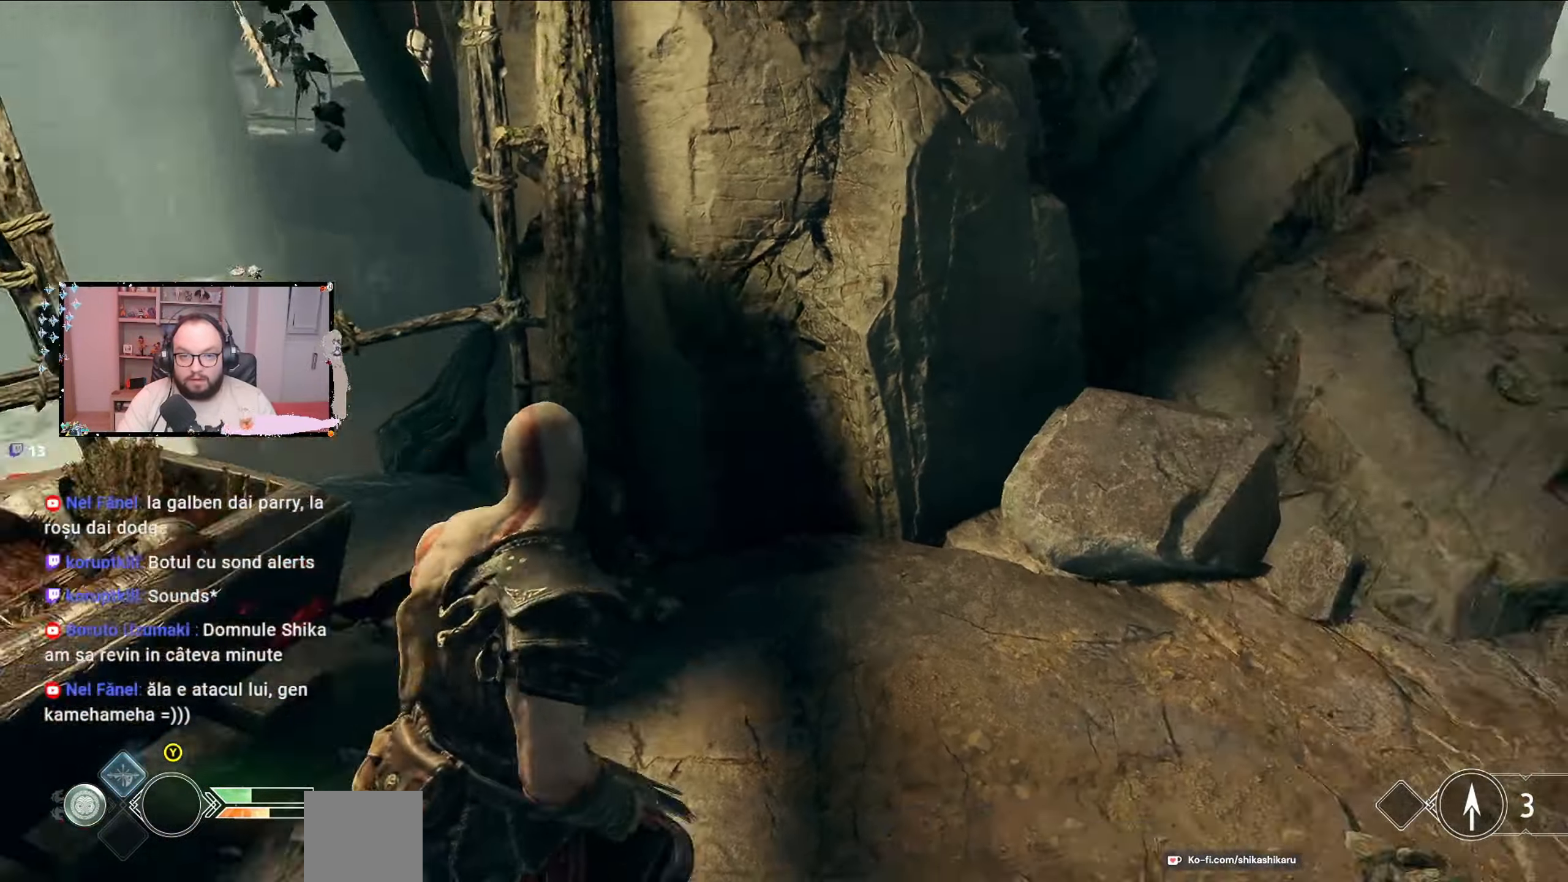
{"buttons": [], "left_stick": "up-right", "right_stick": "center", "events": [[67, "right_stick", "right"], [267, "left_stick", "up-right"], [433, "right_stick", "center"]]}
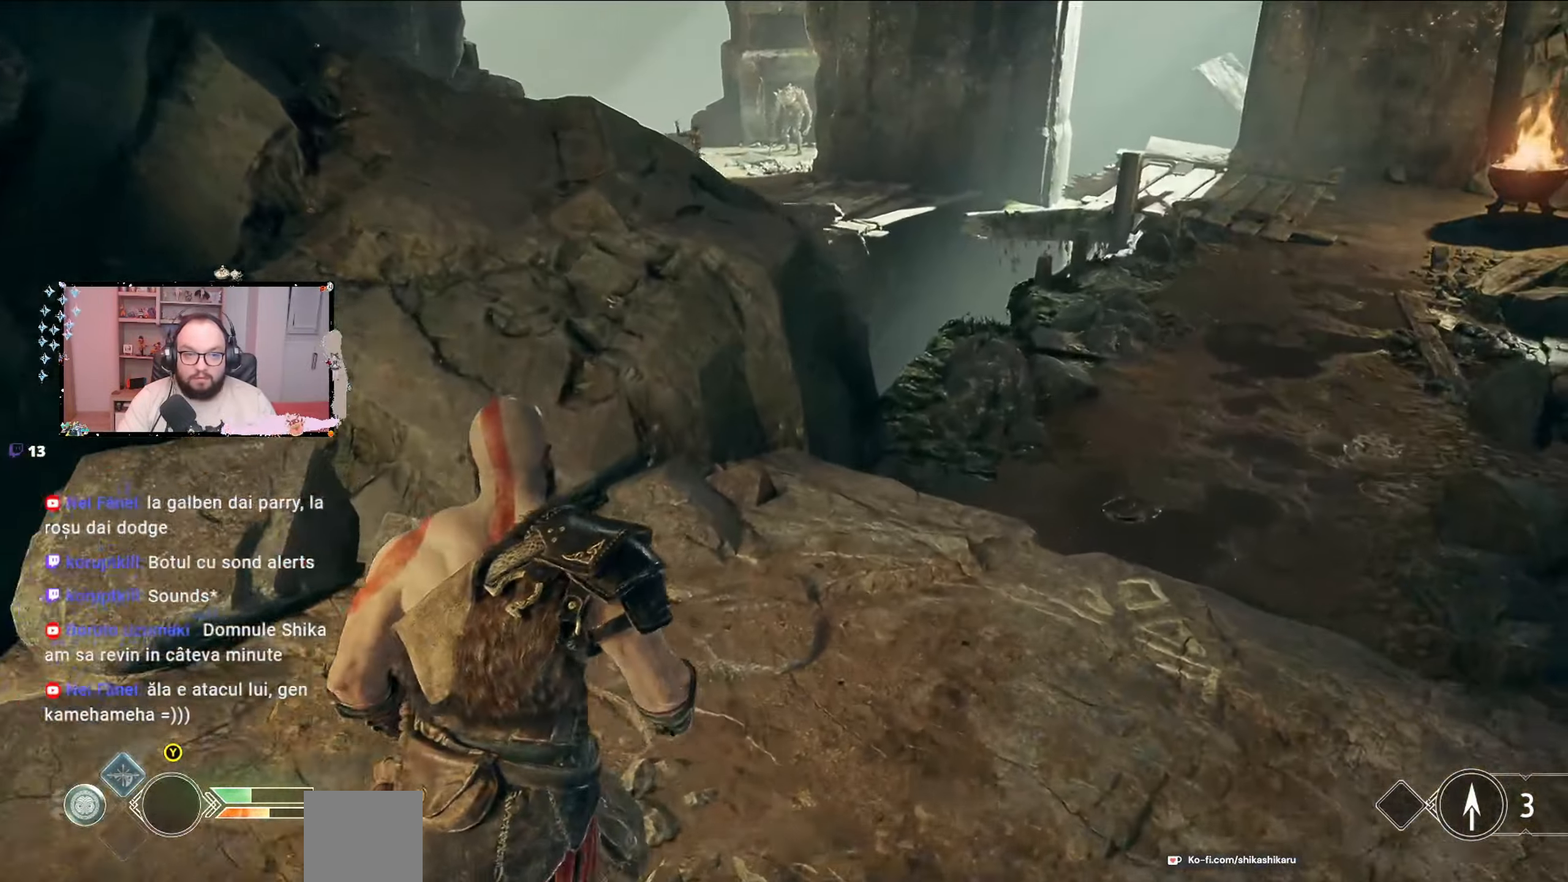
{"buttons": [], "left_stick": "up-right", "right_stick": "right", "events": [[333, "right_stick", "right"]]}
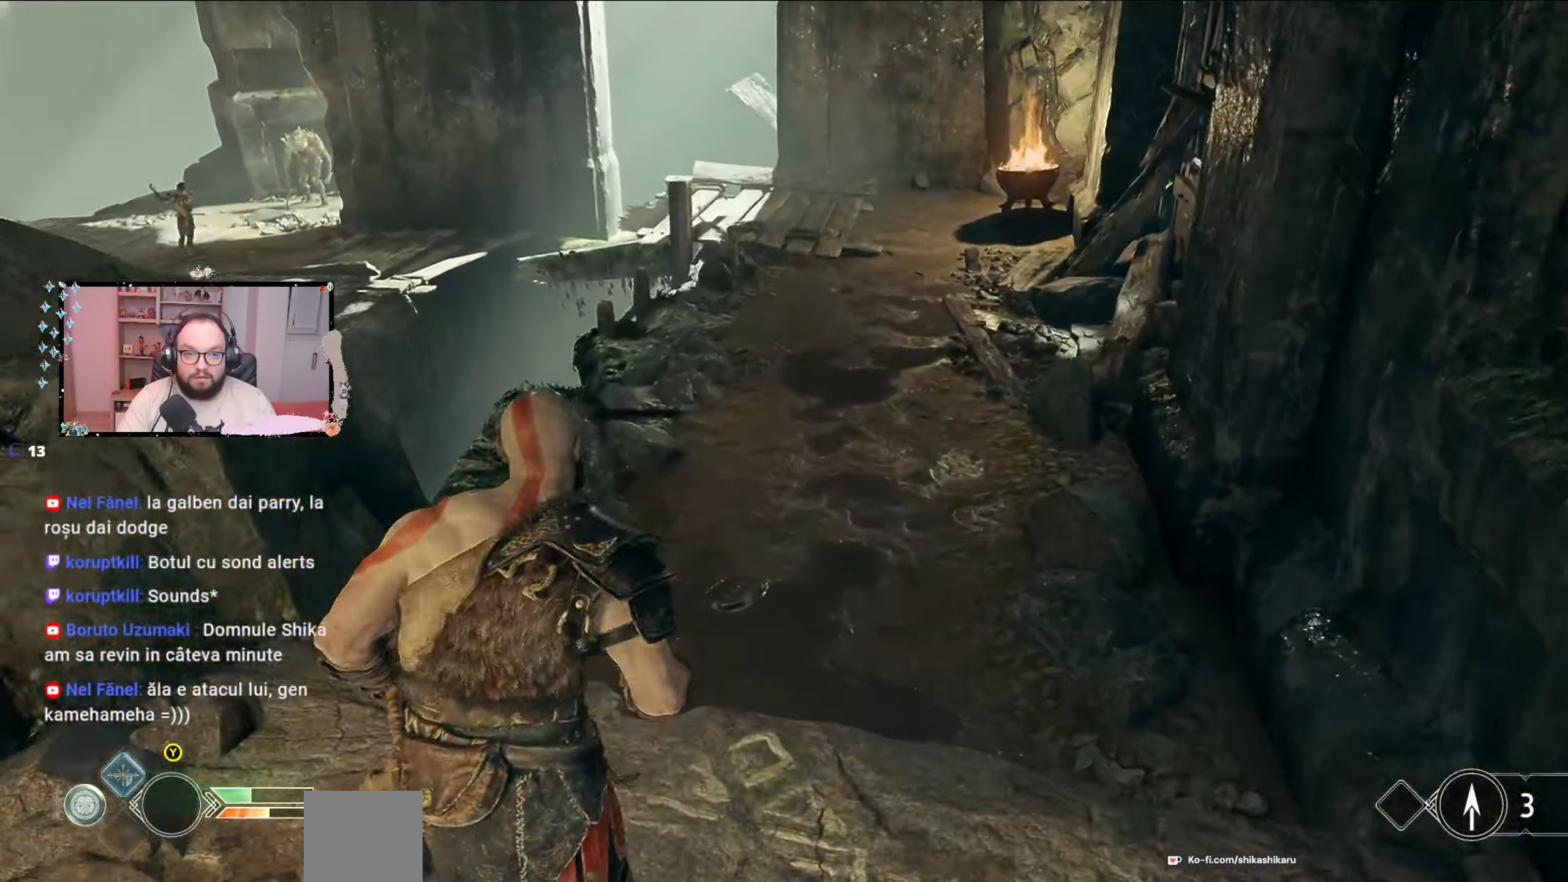
{"buttons": [], "left_stick": "up-right", "right_stick": "center", "events": [[33, "right_stick", "center"]]}
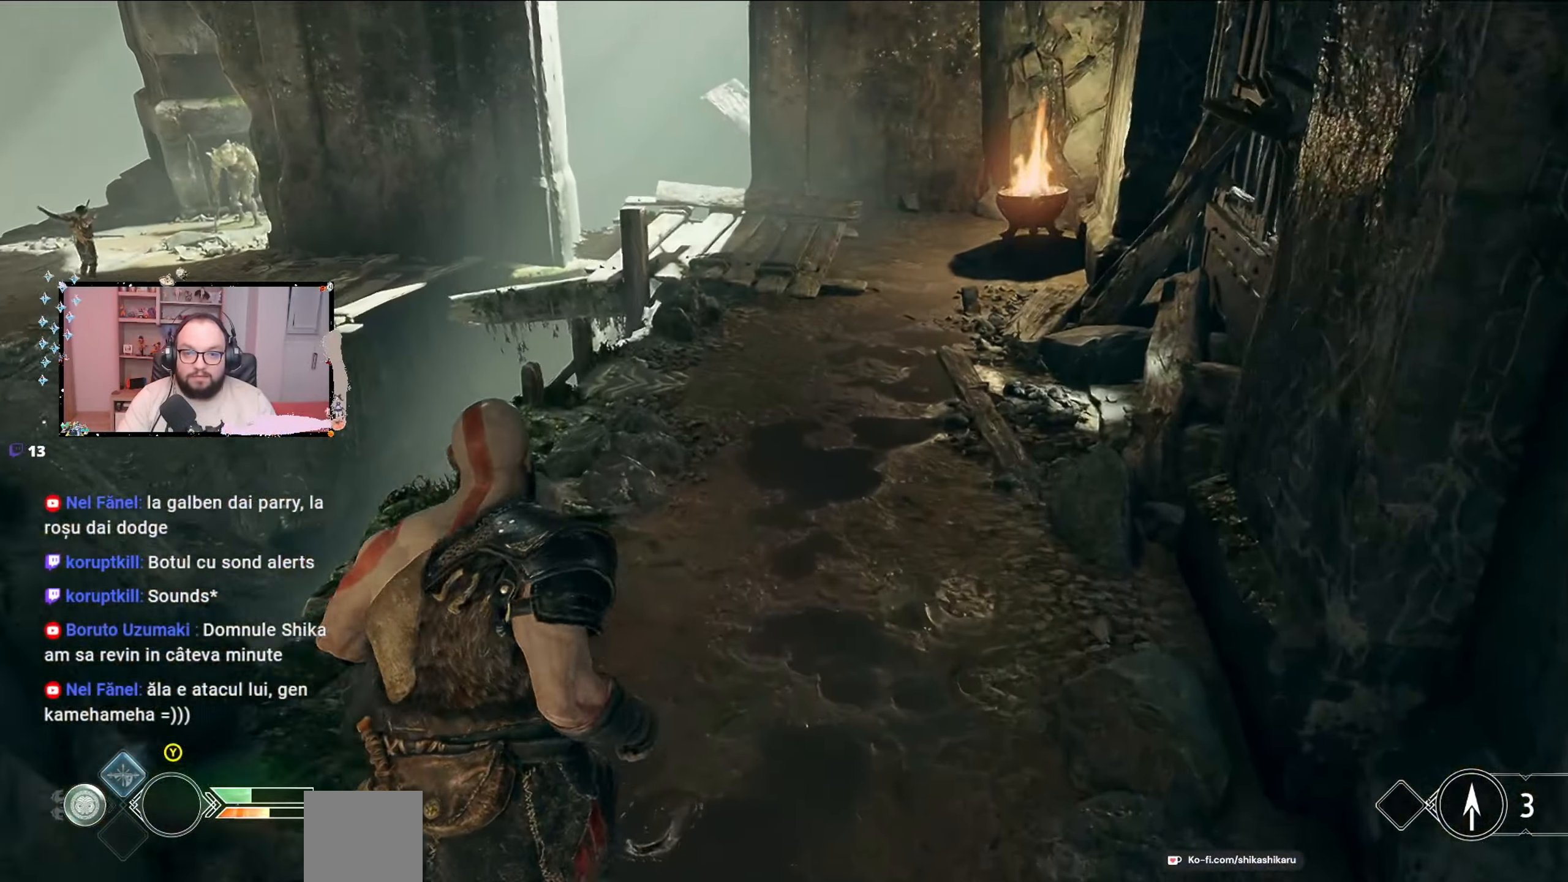
{"buttons": [], "left_stick": "up-right", "right_stick": "center", "events": []}